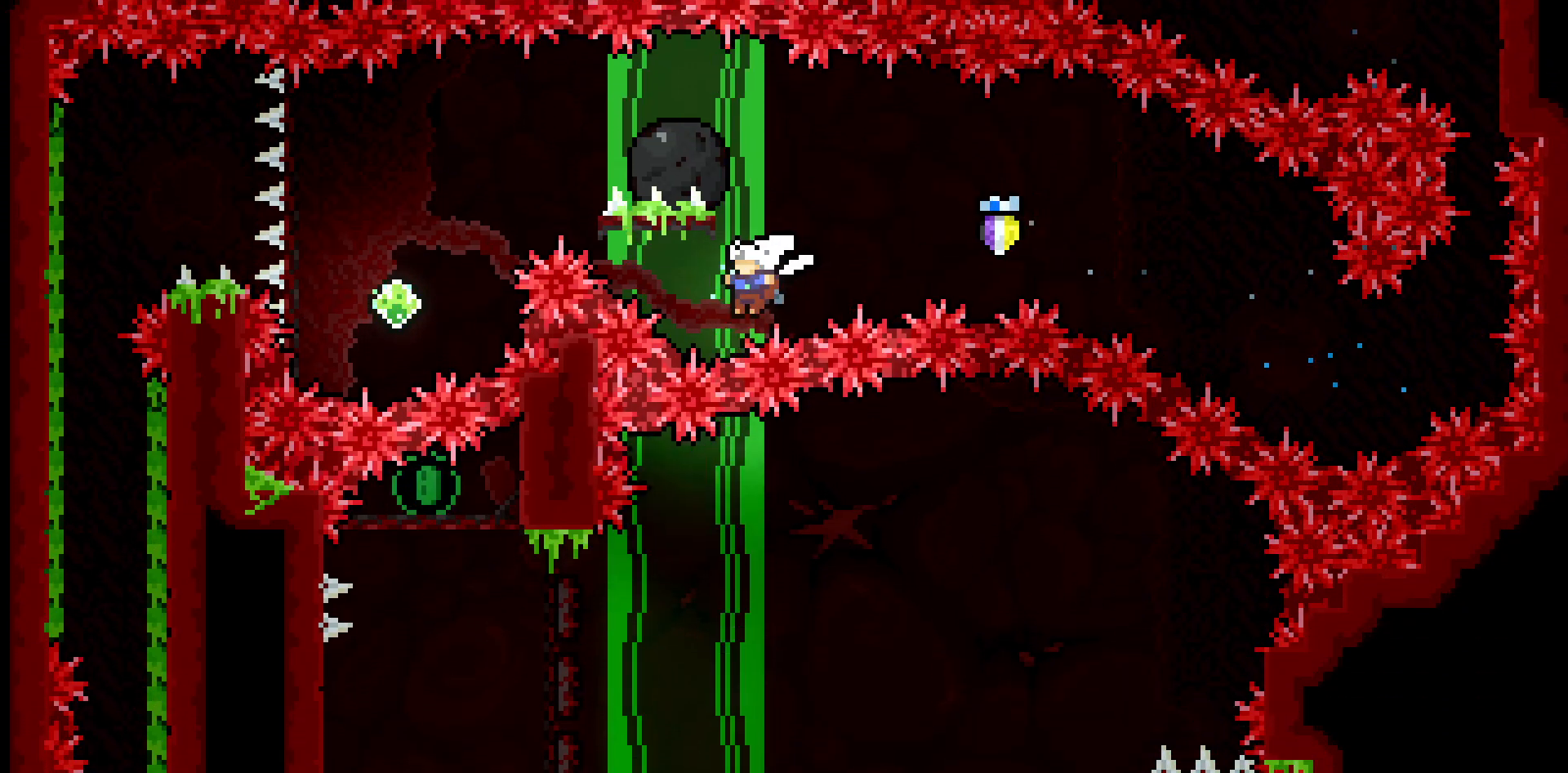
Gameplay with keyboard; each line is a JSON object with the keys held at the frame after it. "events" lists presses ("down") and releases ("up") of "dash", "demo", "down", "grab", "j3", "j4", "jump", "jump2", "left", "pause", "right" and "up" between this image and that frame as [ms after this image, input, new state], when the widget could be followed in between. No other keys are recorded. Mouse input is not recorded. Key names are as the overlay labels them; some are game actions (e.g. jump) rather than physical keys.
{"keys": ["dash", "grab", "left", "up"], "events": [[17, "up", "down"], [67, "dash", "down"], [150, "grab", "down"]]}
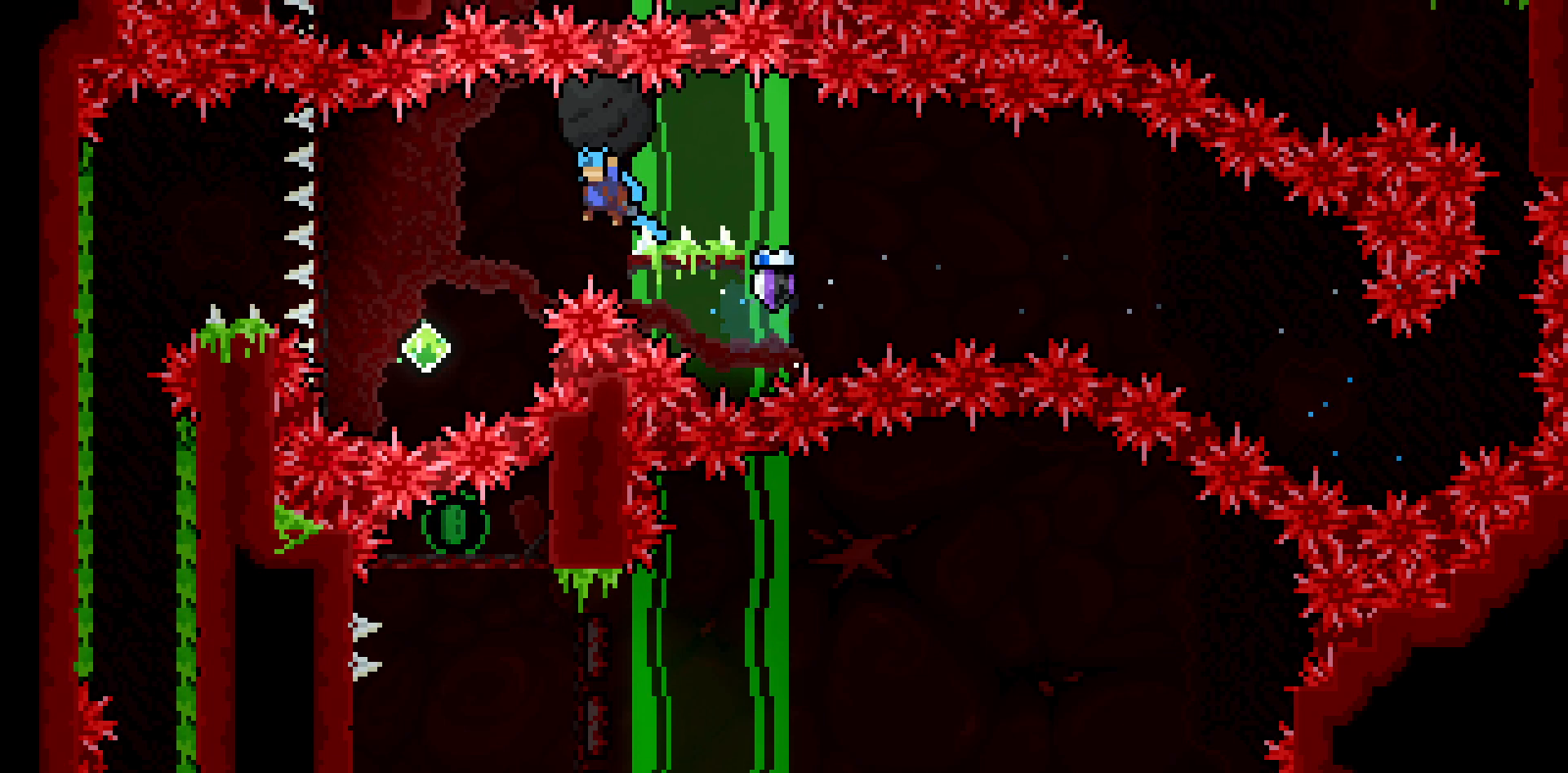
{"keys": ["dash", "left", "up"], "events": [[83, "dash", "up"], [83, "up", "up"], [183, "down", "down"], [217, "grab", "up"], [317, "down", "up"], [400, "dash", "down"], [400, "up", "down"]]}
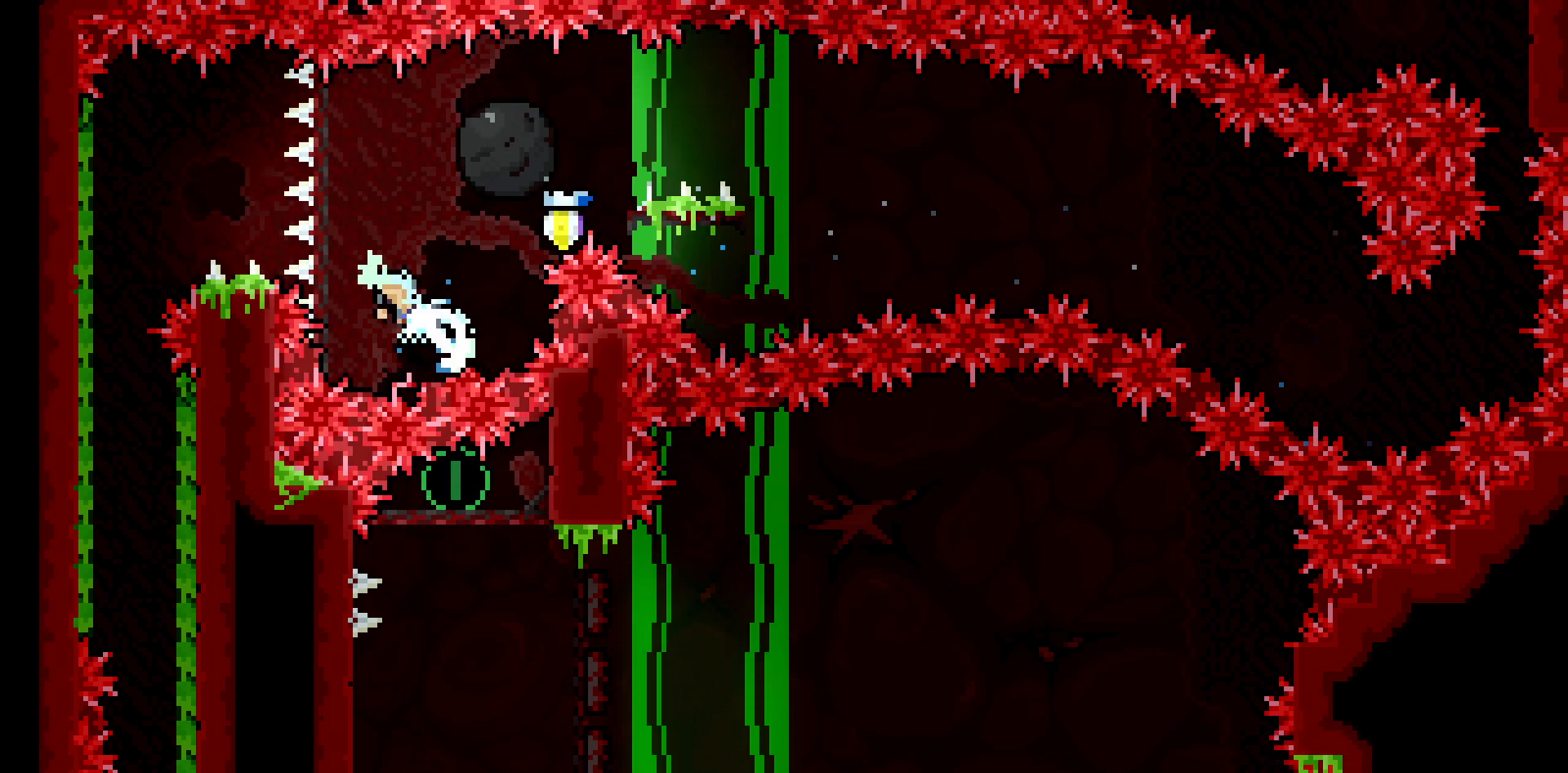
{"keys": ["left"], "events": [[150, "dash", "up"], [467, "up", "up"]]}
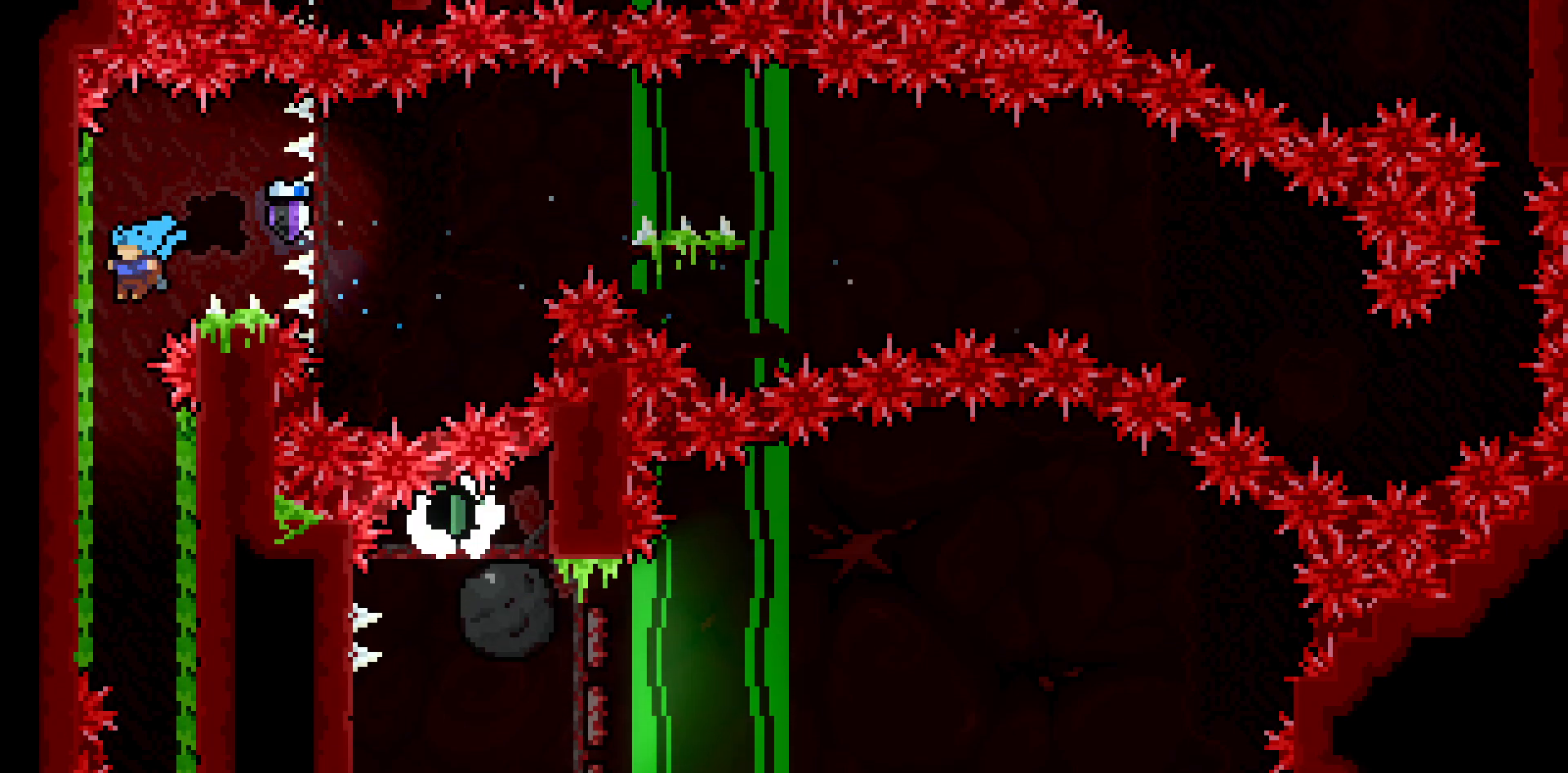
{"keys": ["down"], "events": [[67, "left", "up"], [117, "down", "down"], [117, "right", "down"], [433, "right", "up"]]}
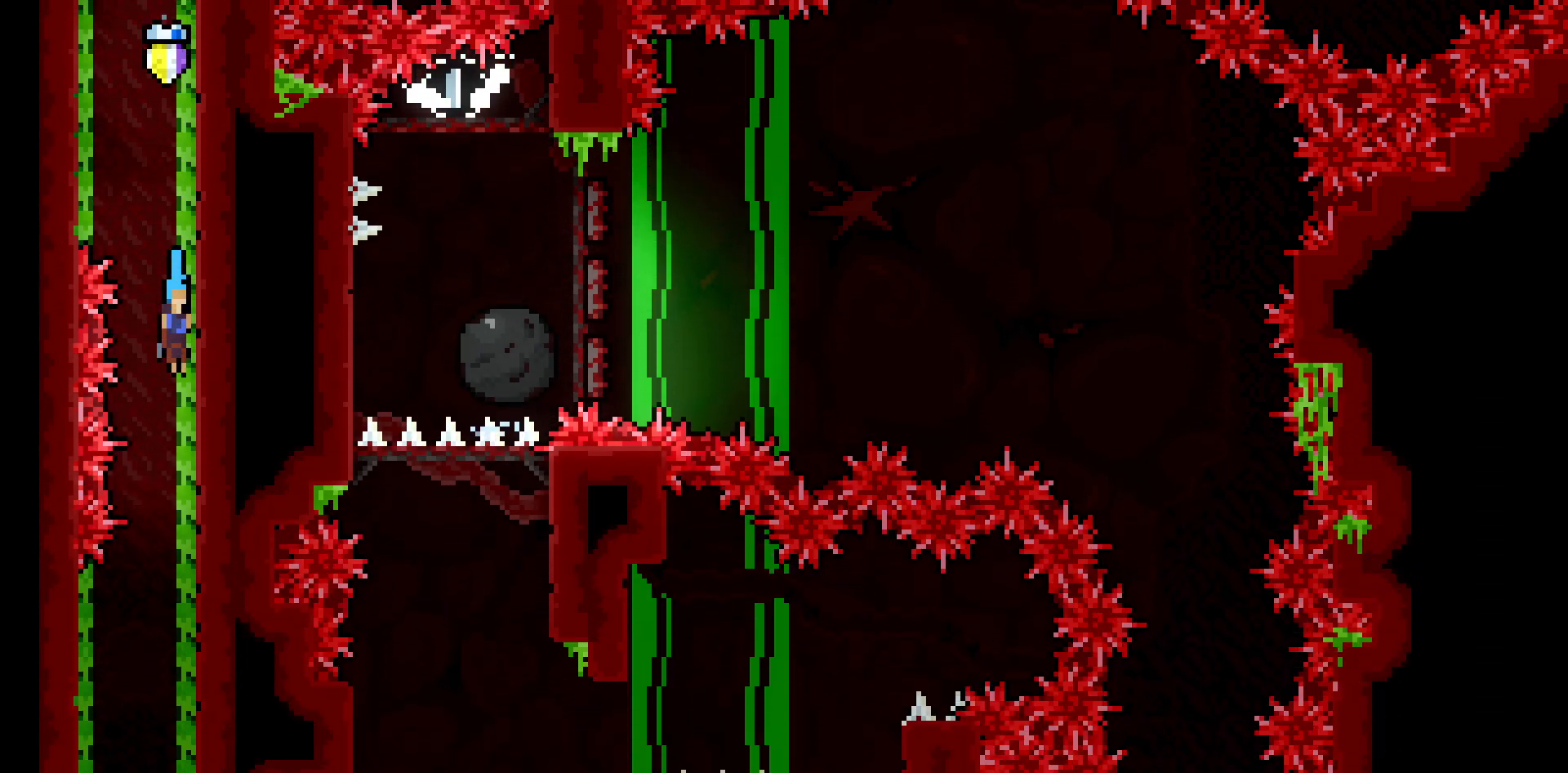
{"keys": ["down", "left"], "events": [[133, "left", "down"]]}
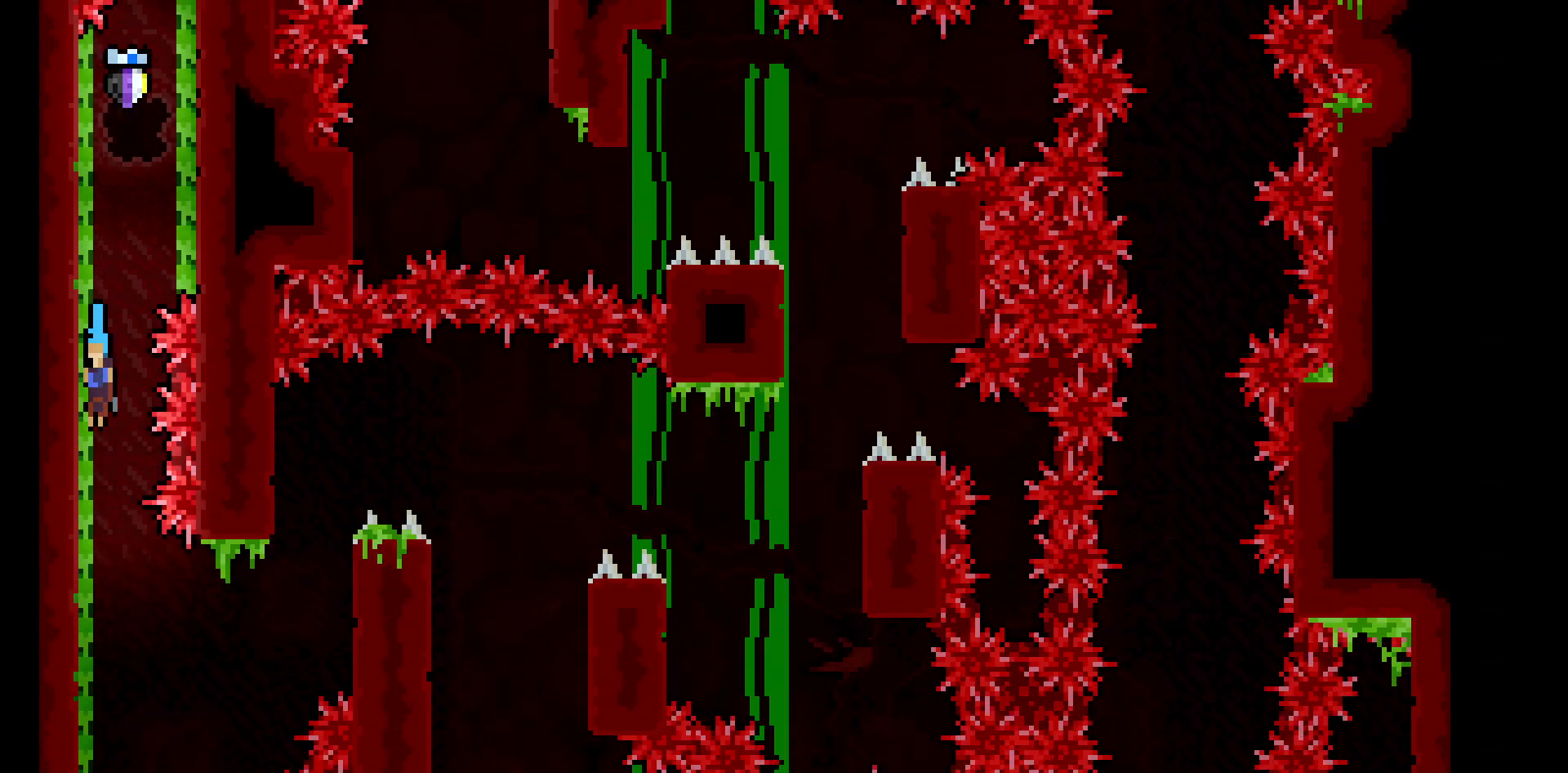
{"keys": ["jump2", "right"], "events": [[50, "down", "up"], [50, "left", "up"], [333, "right", "down"], [383, "jump2", "down"]]}
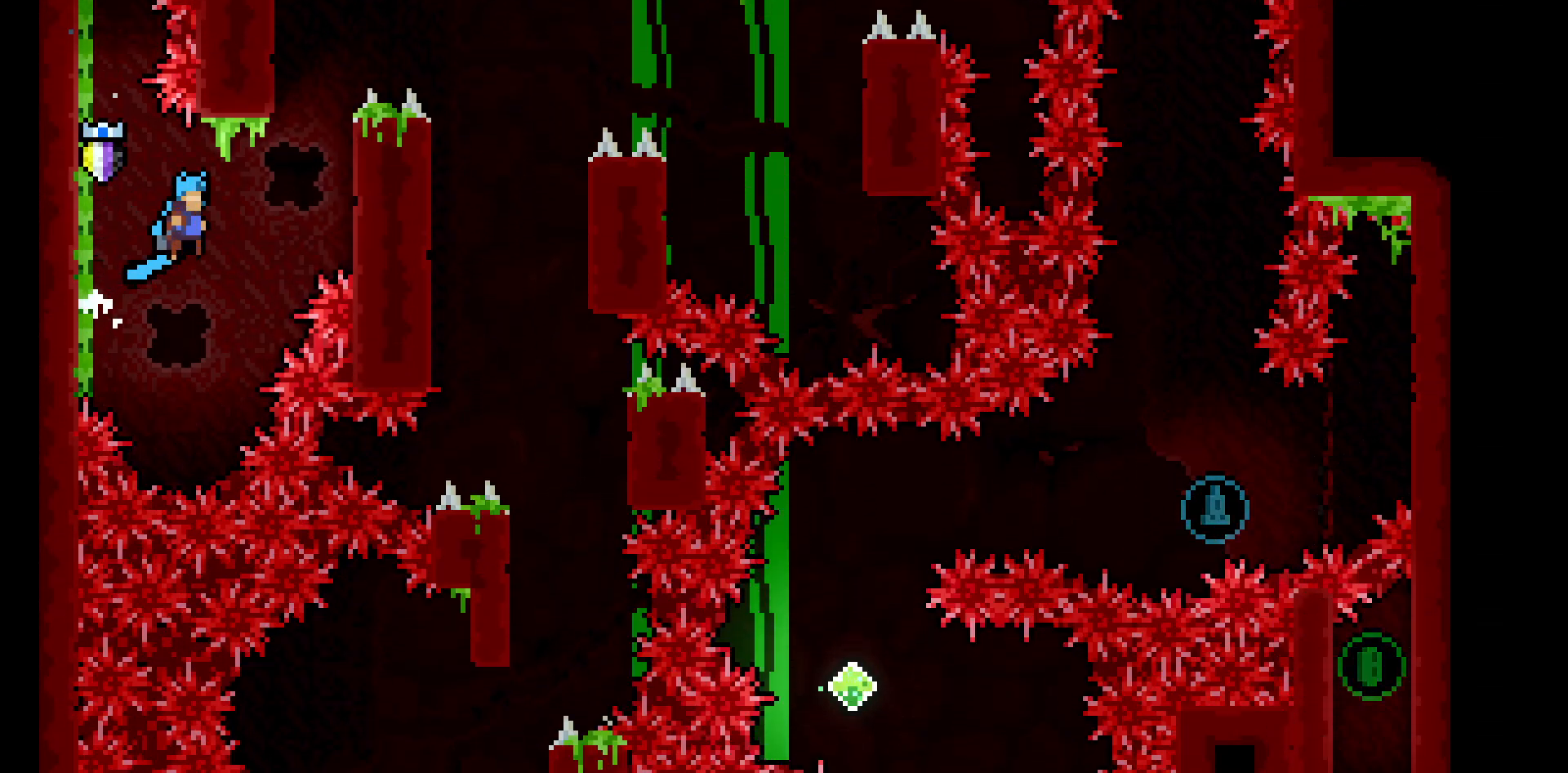
{"keys": ["grab", "jump2"], "events": [[250, "grab", "down"], [300, "jump2", "up"], [433, "jump2", "down"], [433, "right", "up"]]}
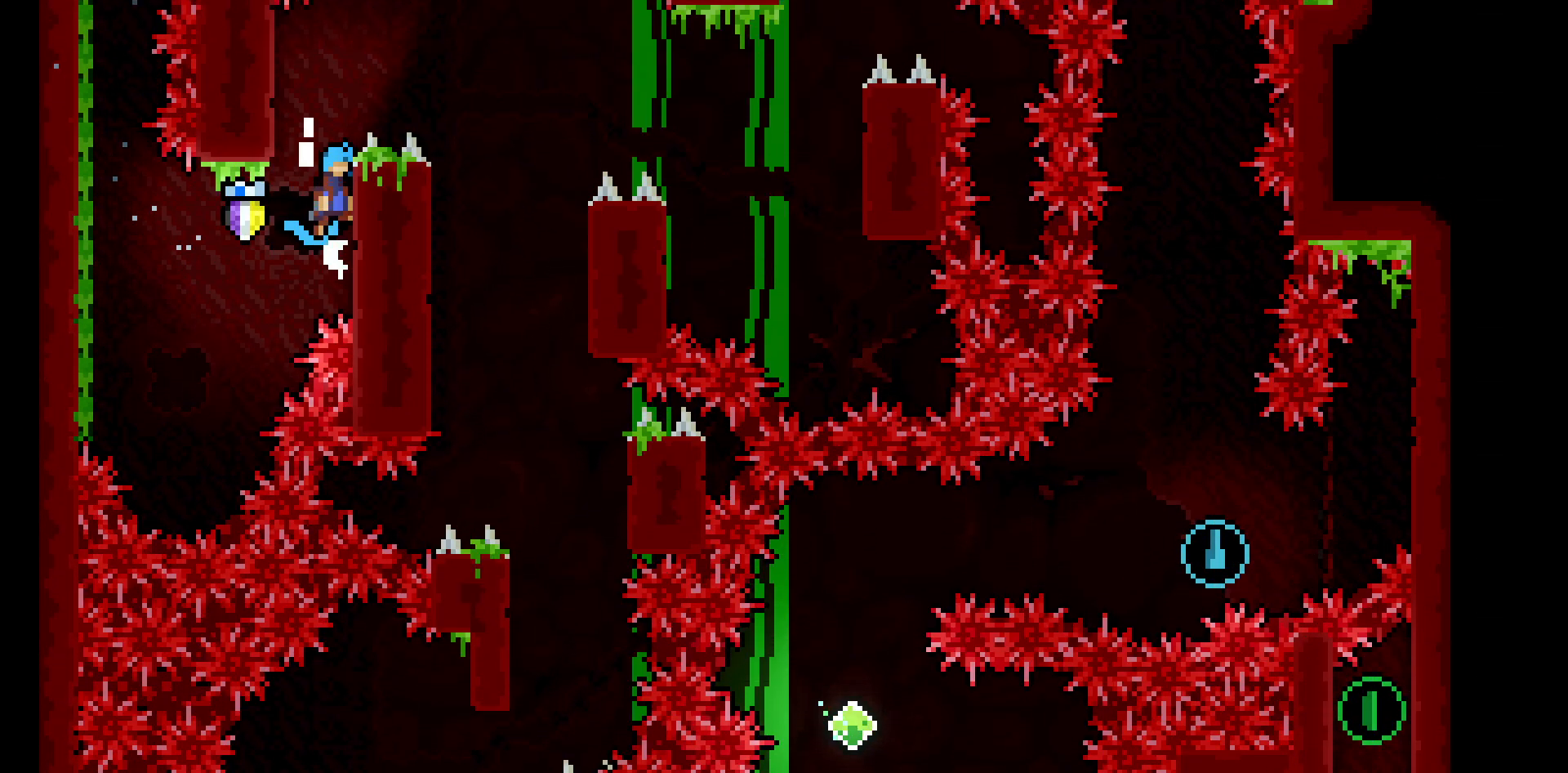
{"keys": ["jump2", "right"], "events": [[83, "left", "down"], [133, "grab", "up"], [133, "jump2", "up"], [217, "jump2", "down"], [217, "right", "down"], [267, "left", "up"]]}
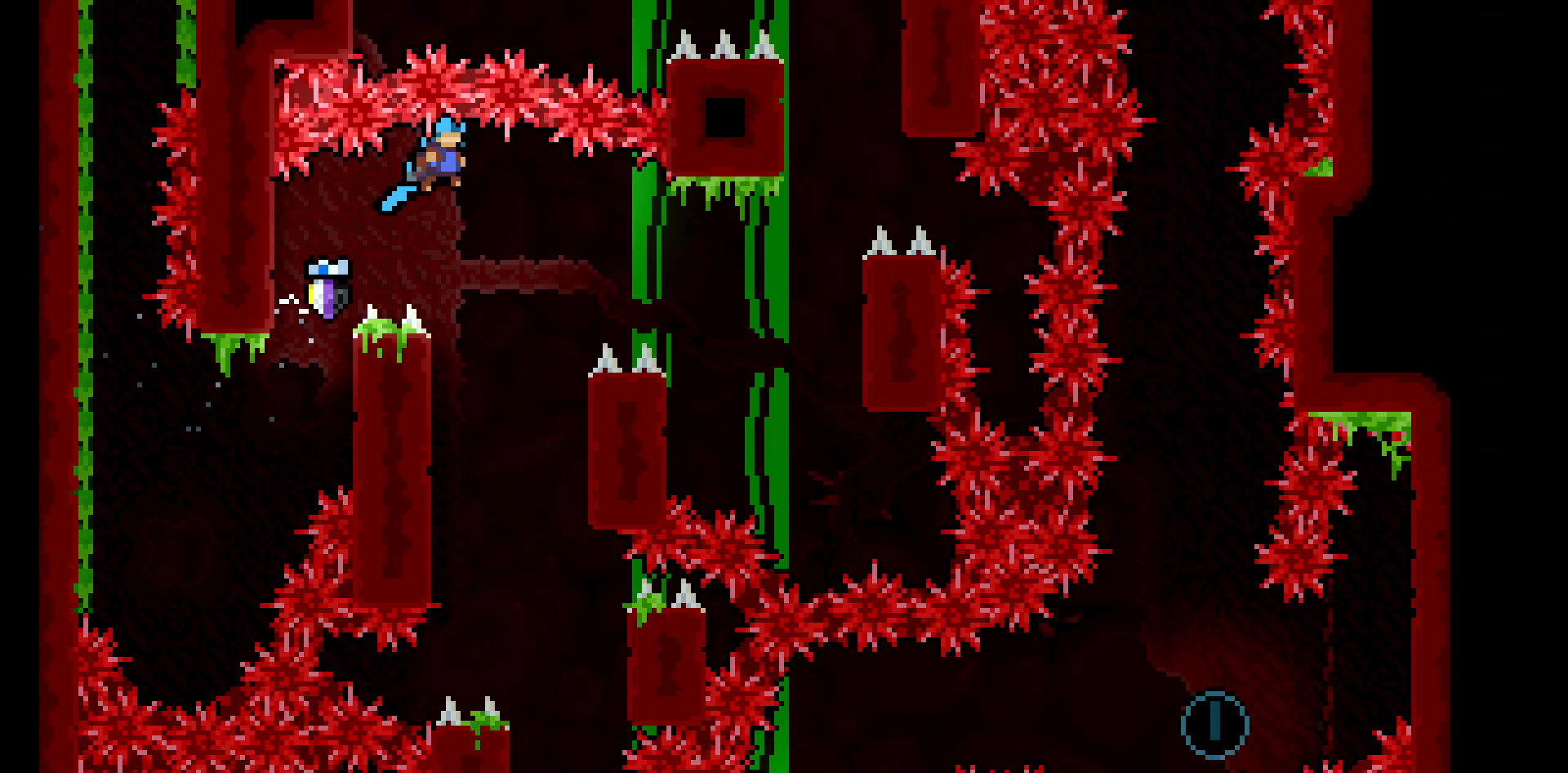
{"keys": ["right"], "events": [[50, "right", "up"], [417, "jump2", "up"], [417, "right", "down"]]}
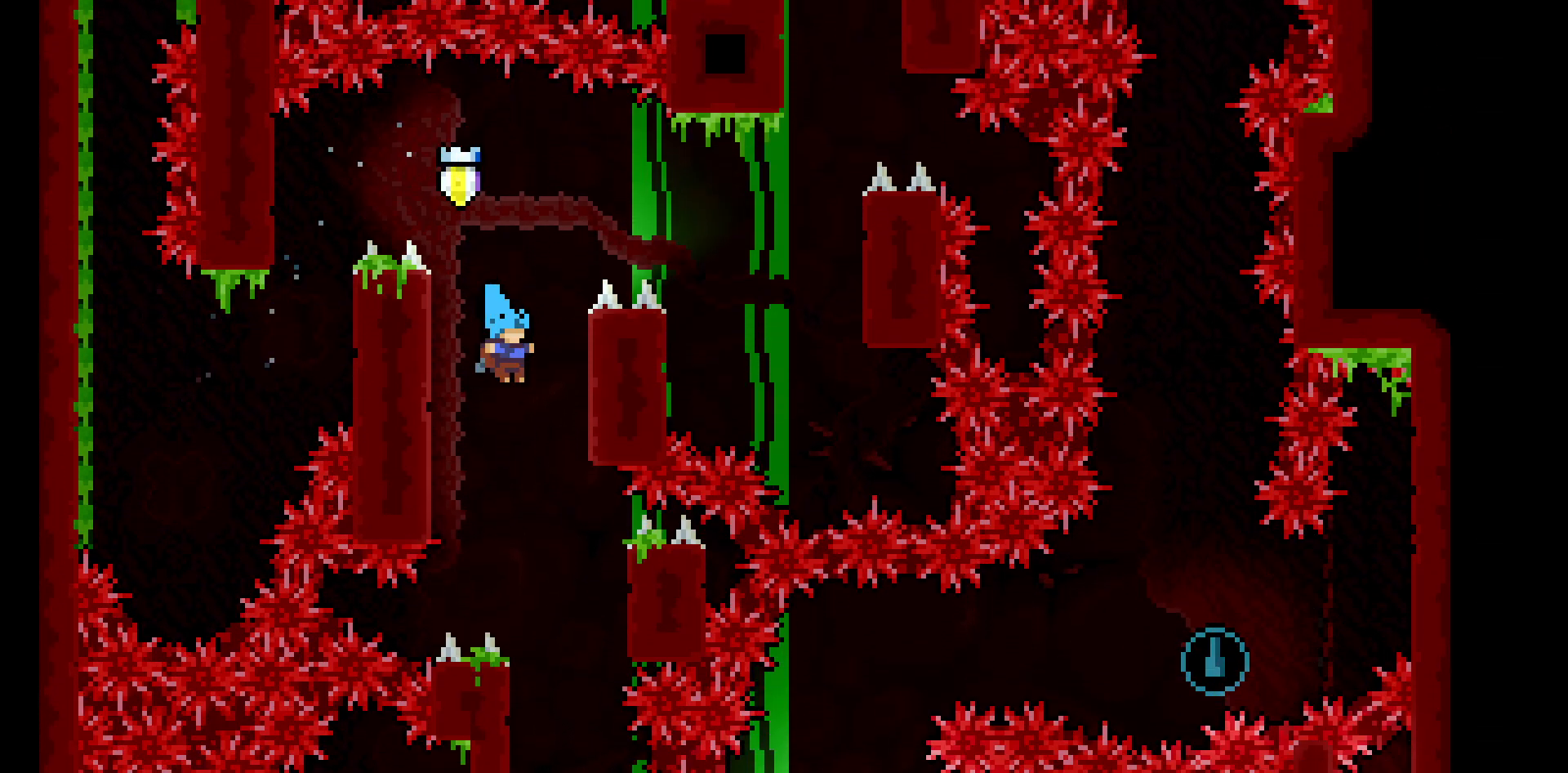
{"keys": ["grab", "left"], "events": [[117, "right", "up"], [300, "left", "down"], [383, "grab", "down"]]}
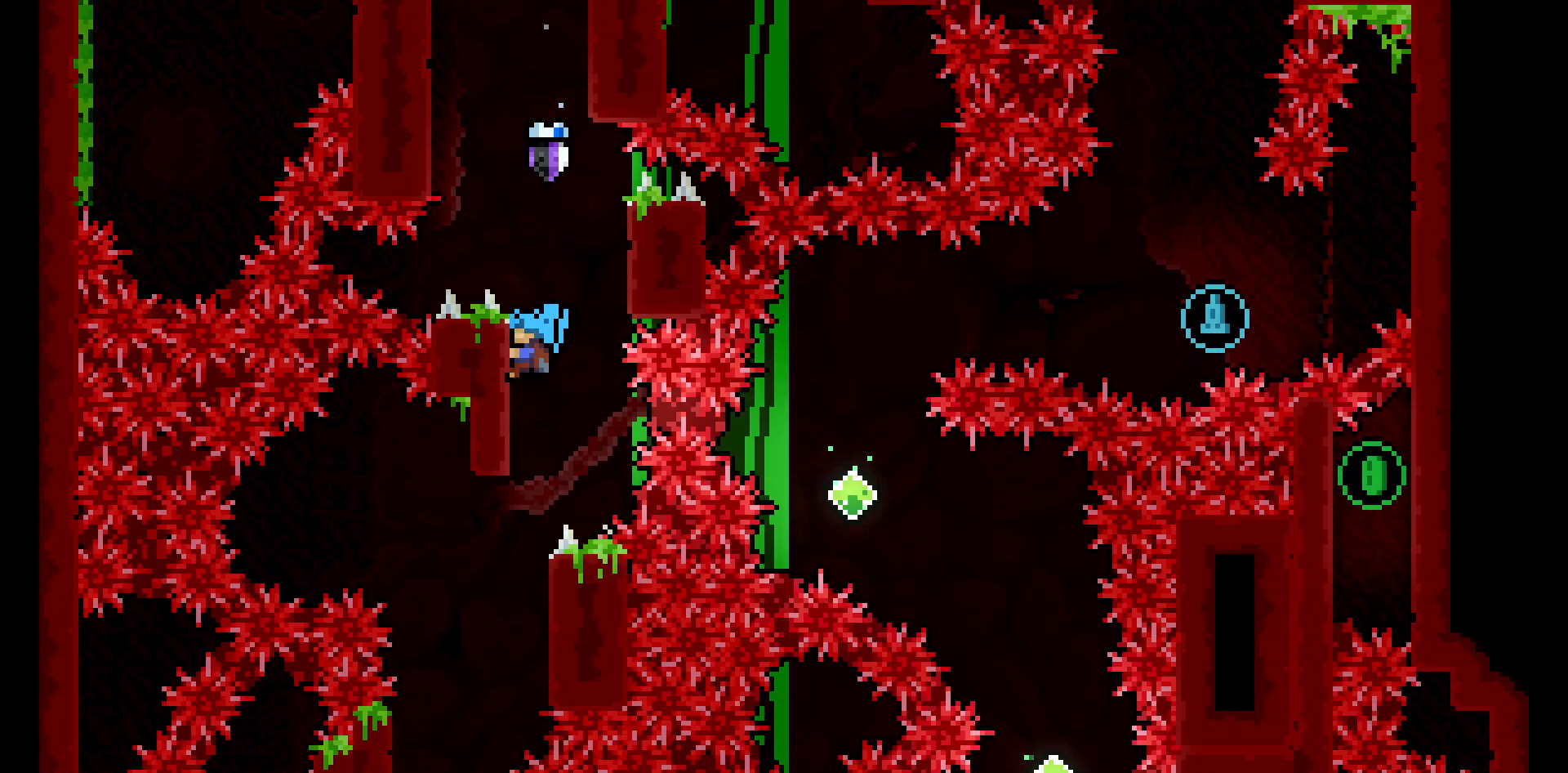
{"keys": [], "events": [[83, "grab", "up"], [83, "left", "up"]]}
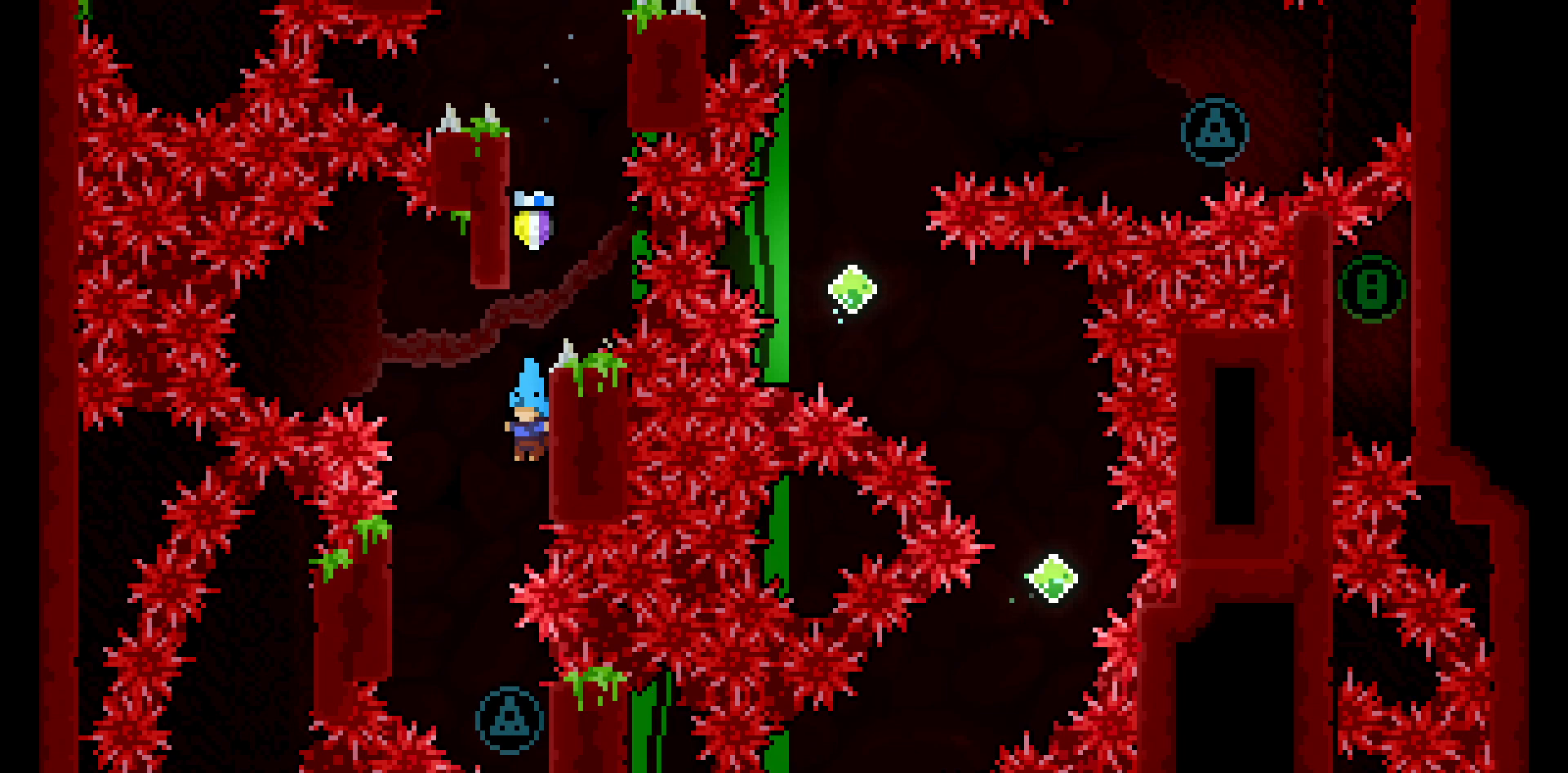
{"keys": [], "events": [[50, "jump2", "down"], [133, "jump2", "up"]]}
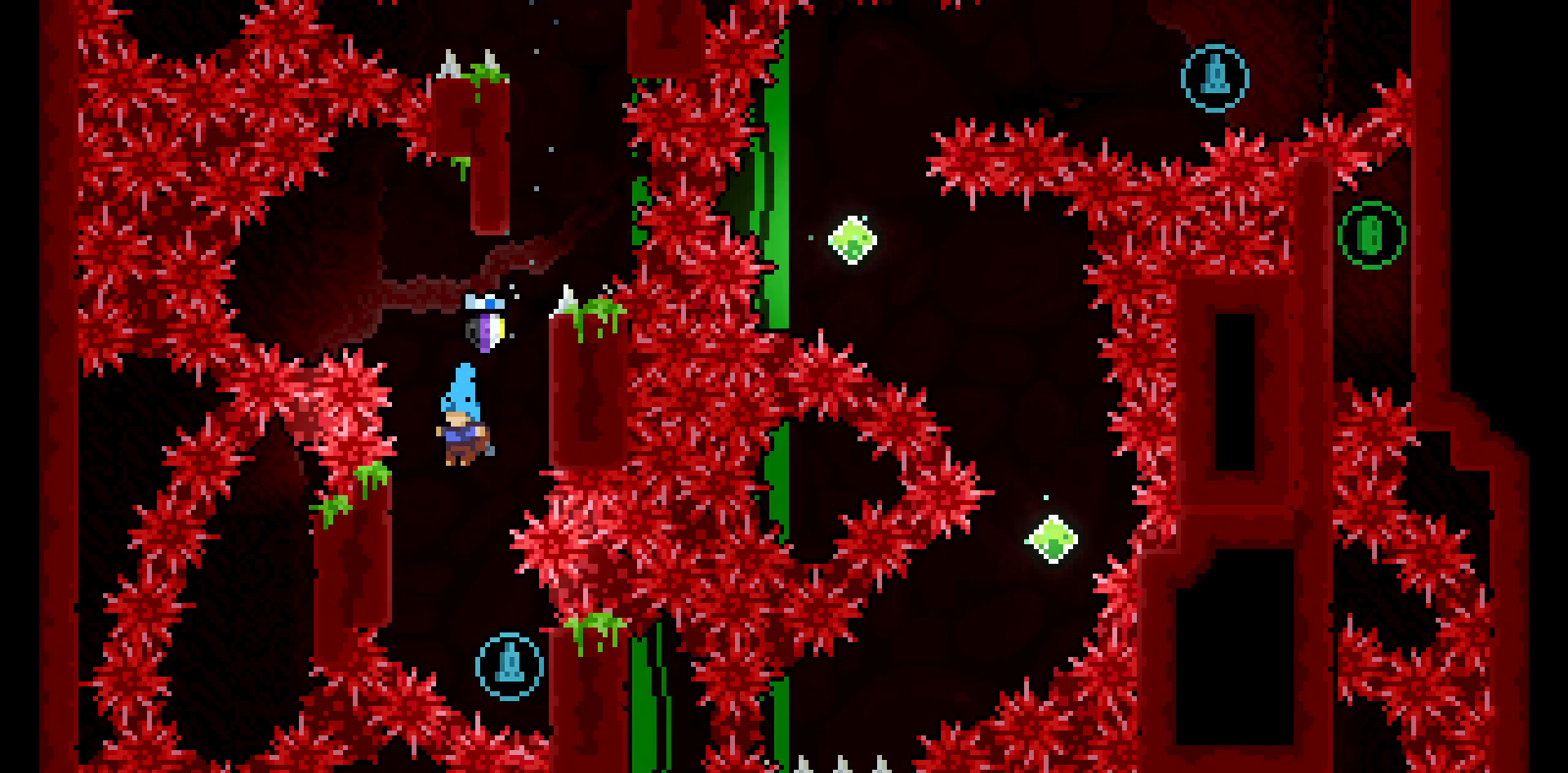
{"keys": [], "events": [[67, "right", "down"], [300, "jump2", "down"], [300, "left", "down"], [300, "right", "up"], [433, "jump2", "up"], [483, "left", "up"]]}
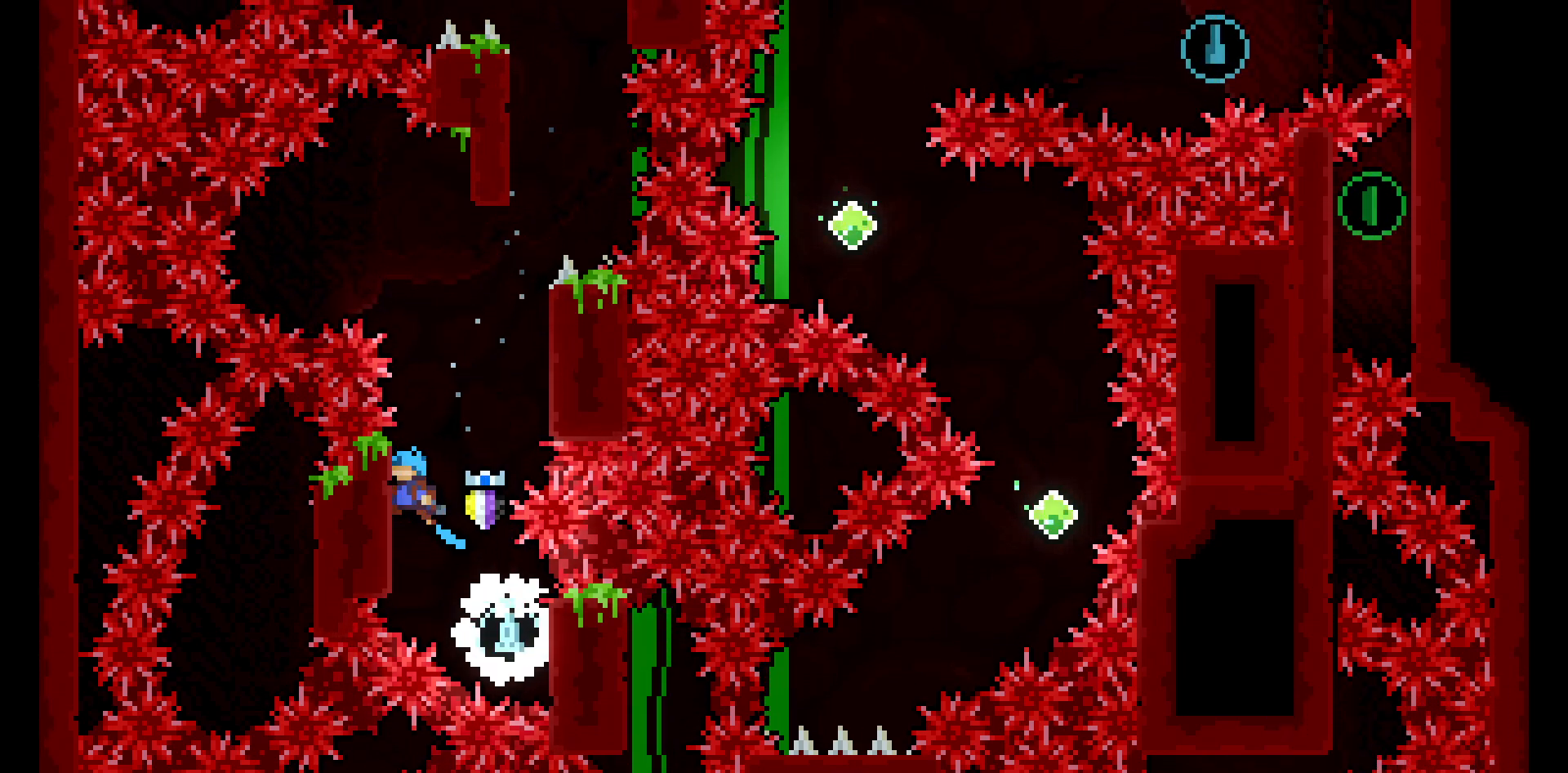
{"keys": ["left"], "events": [[33, "jump2", "down"], [367, "left", "down"], [417, "jump2", "up"]]}
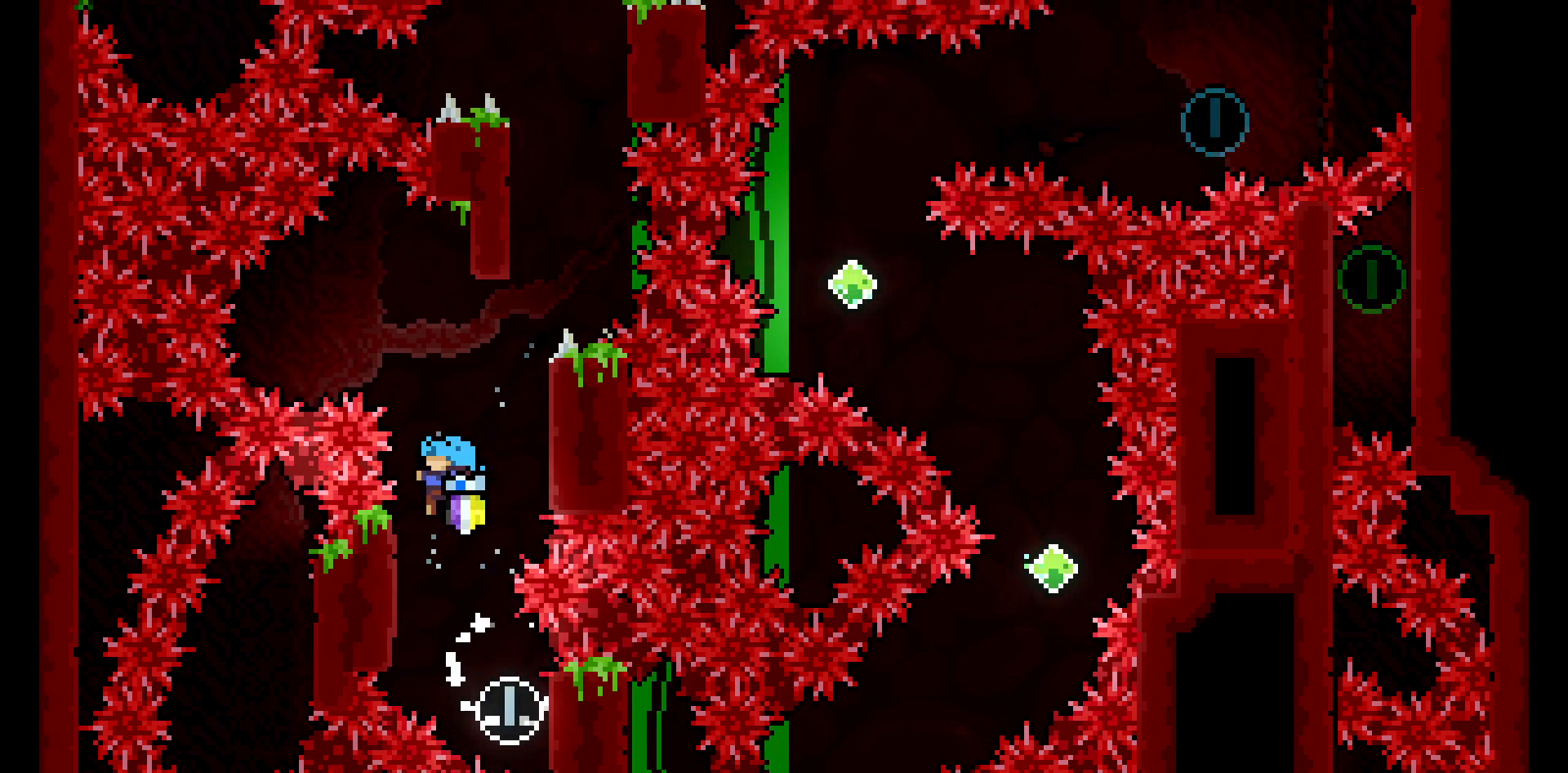
{"keys": ["grab", "up"], "events": [[50, "jump2", "down"], [50, "right", "down"], [150, "left", "up"], [333, "grab", "down"], [333, "up", "down"], [383, "jump2", "up"], [383, "right", "up"]]}
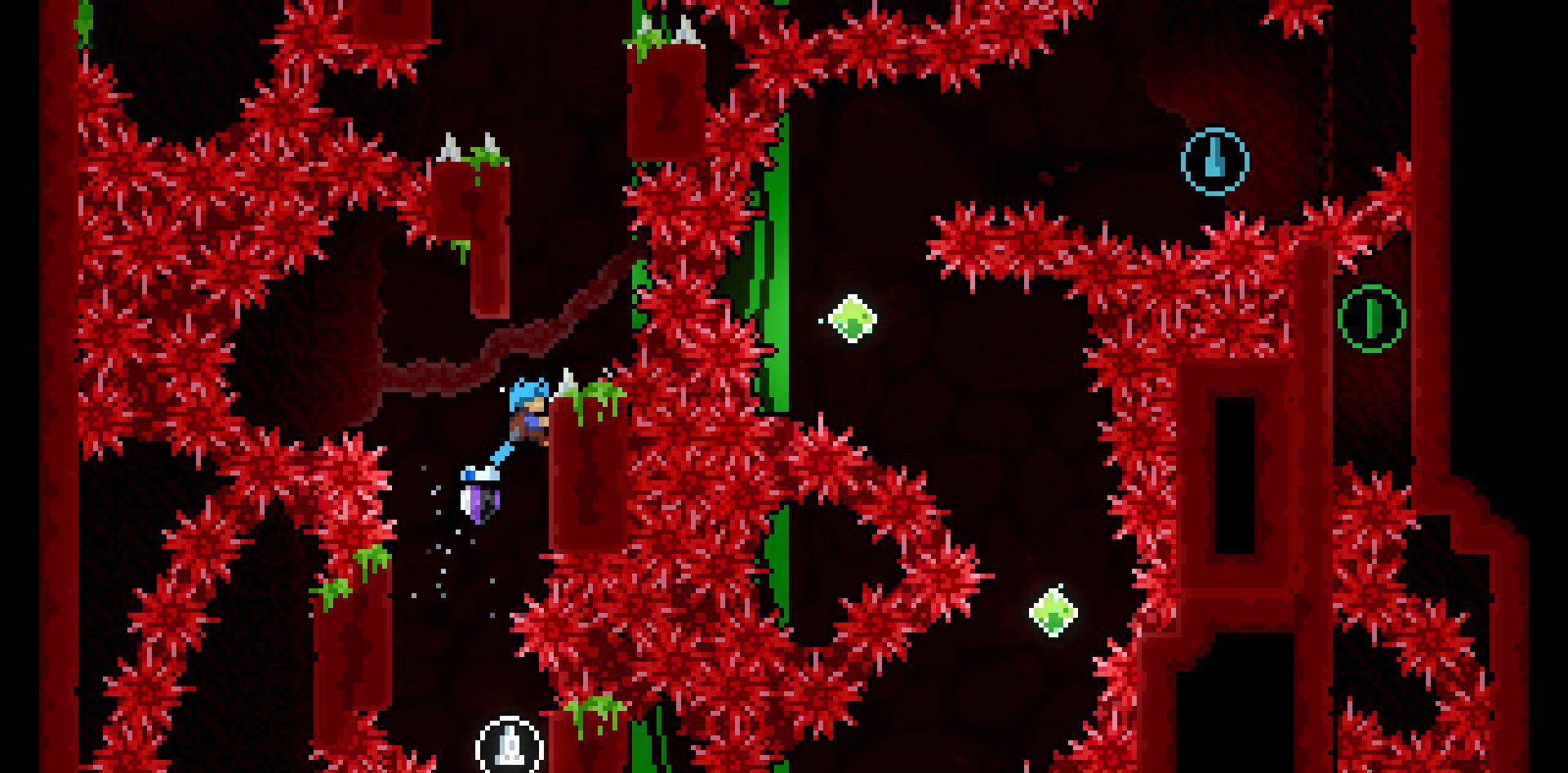
{"keys": ["jump2"], "events": [[167, "jump2", "down"], [250, "up", "up"], [350, "grab", "up"], [350, "jump2", "up"], [350, "left", "down"], [433, "left", "up"], [483, "jump2", "down"]]}
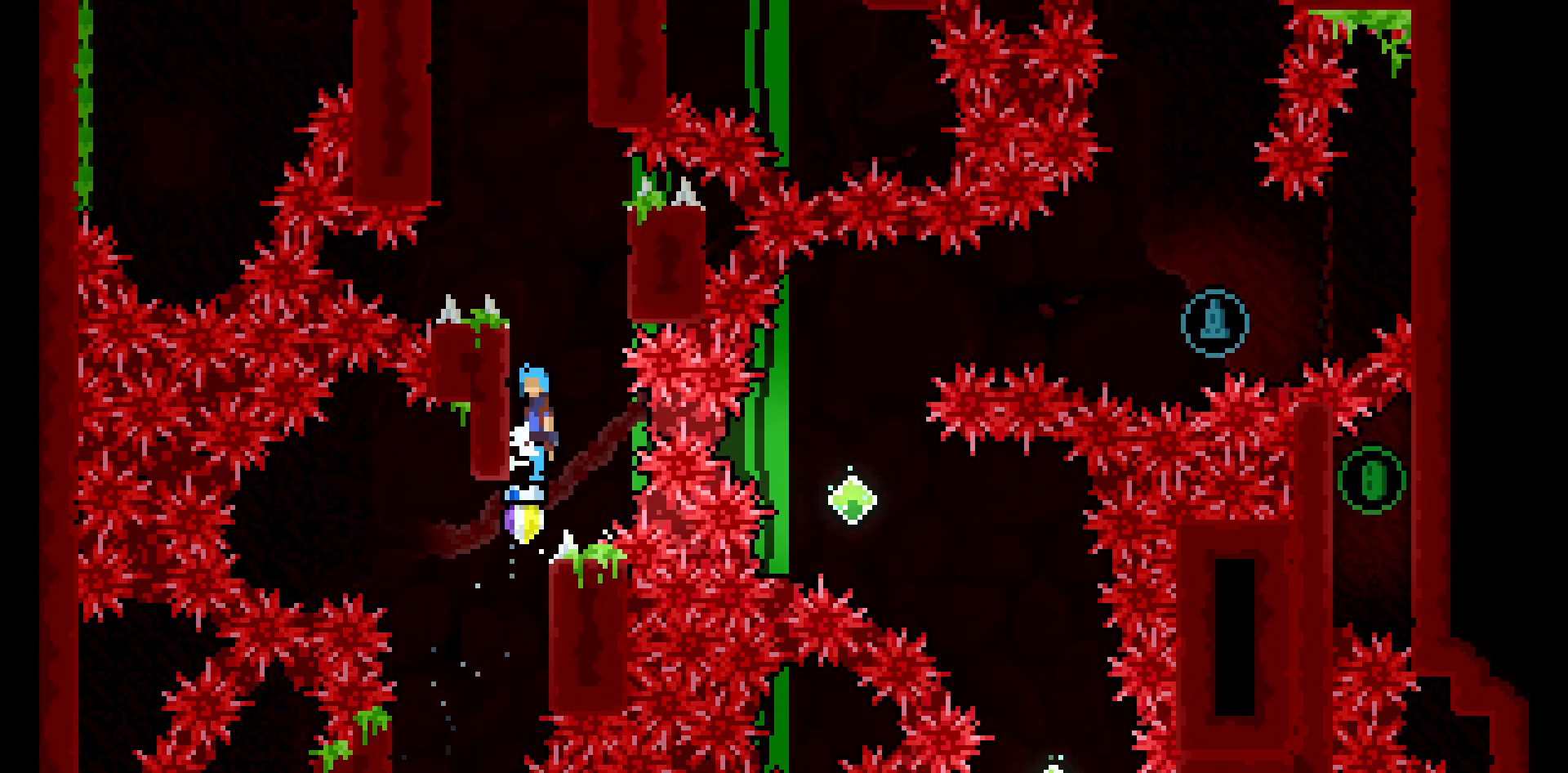
{"keys": ["right"], "events": [[167, "left", "down"], [267, "jump2", "up"], [367, "jump2", "down"], [400, "right", "down"], [450, "left", "up"], [500, "jump2", "up"]]}
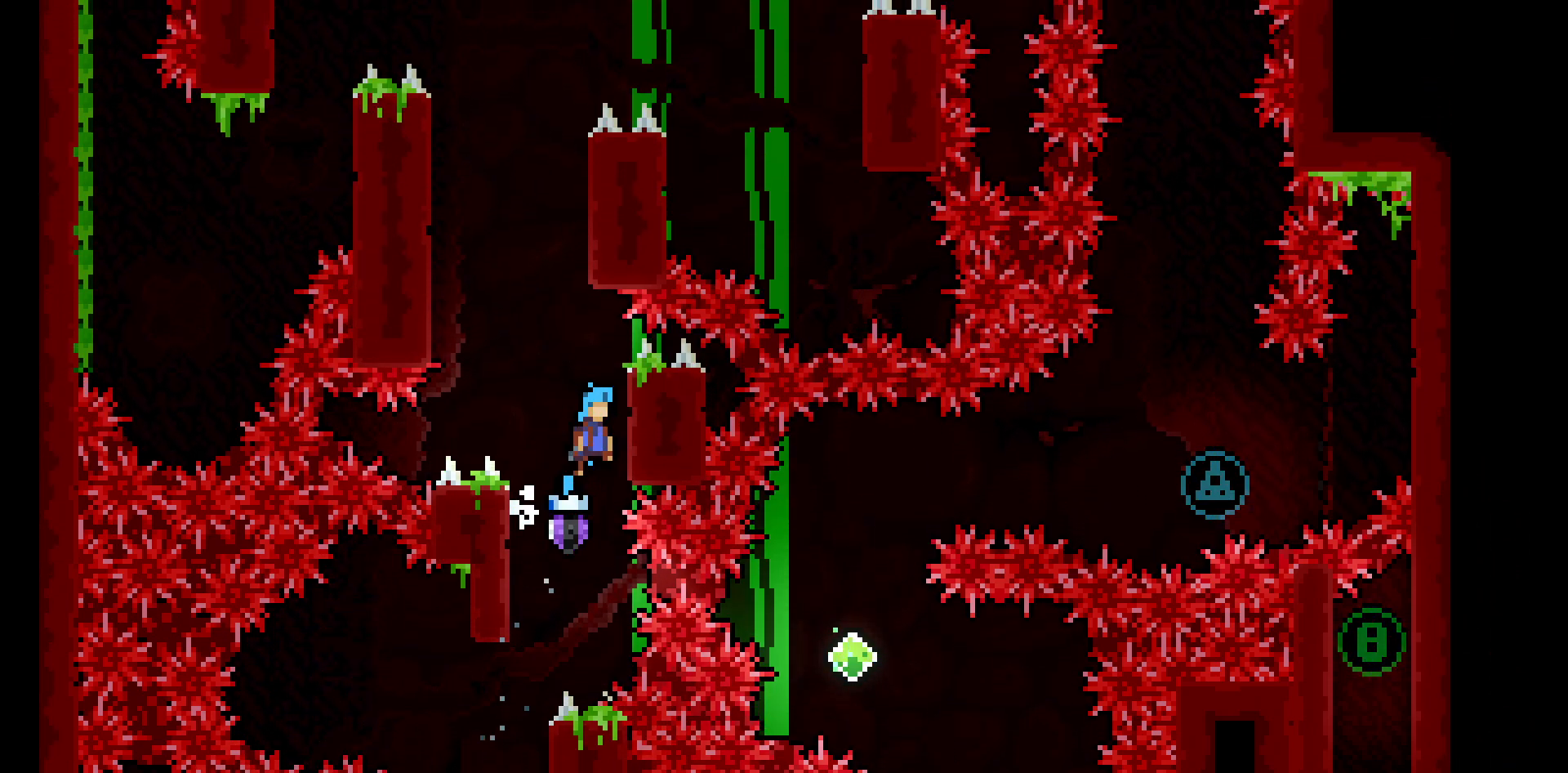
{"keys": ["jump2", "right"], "events": [[100, "jump2", "down"], [100, "right", "up"], [150, "left", "down"], [283, "jump2", "up"], [467, "jump2", "down"], [467, "left", "up"], [467, "right", "down"]]}
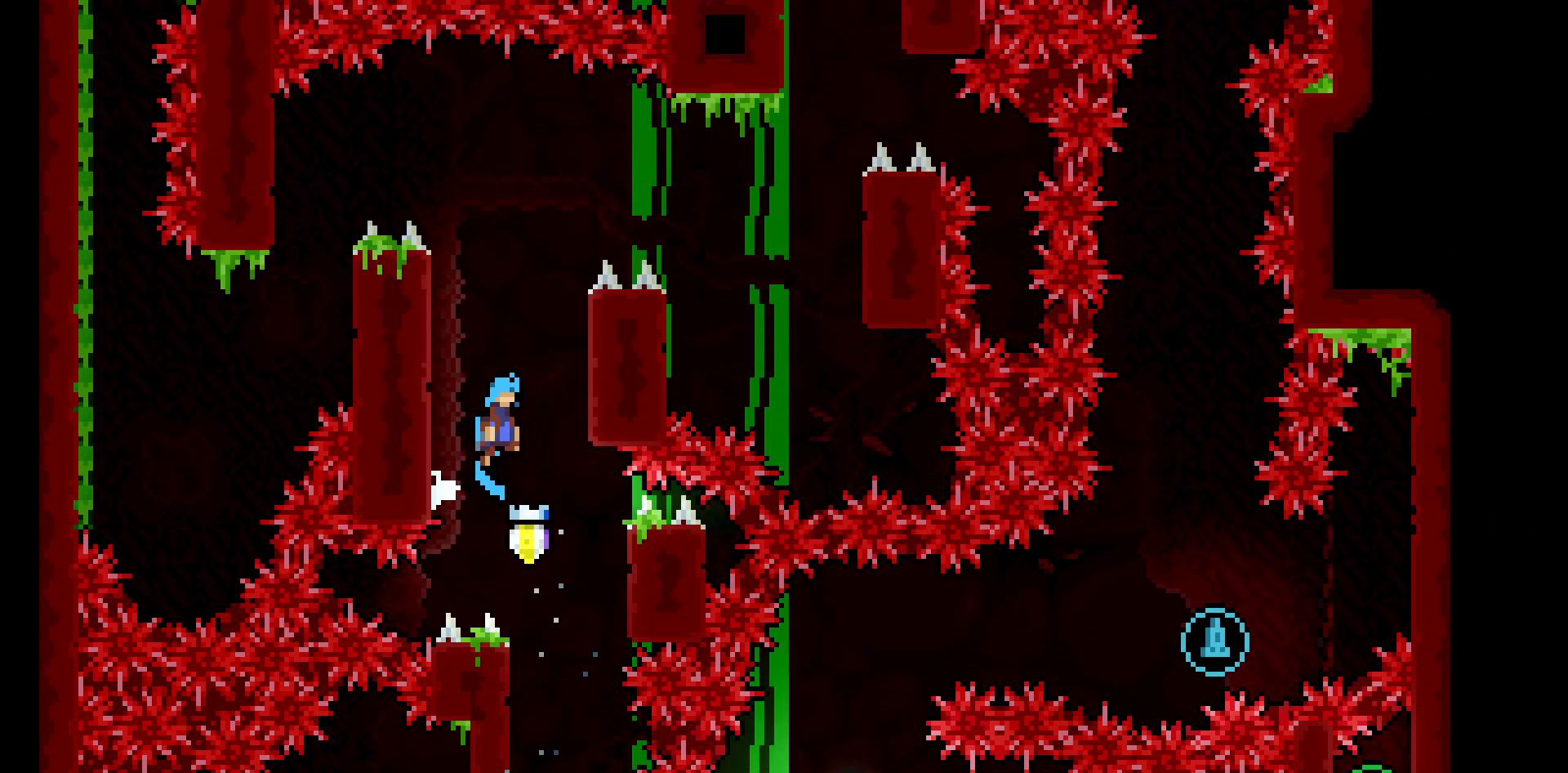
{"keys": ["jump2", "right"], "events": [[67, "jump2", "up"], [200, "jump2", "down"], [200, "left", "down"], [200, "right", "up"], [300, "jump2", "up"], [433, "jump2", "down"], [433, "right", "down"], [483, "left", "up"]]}
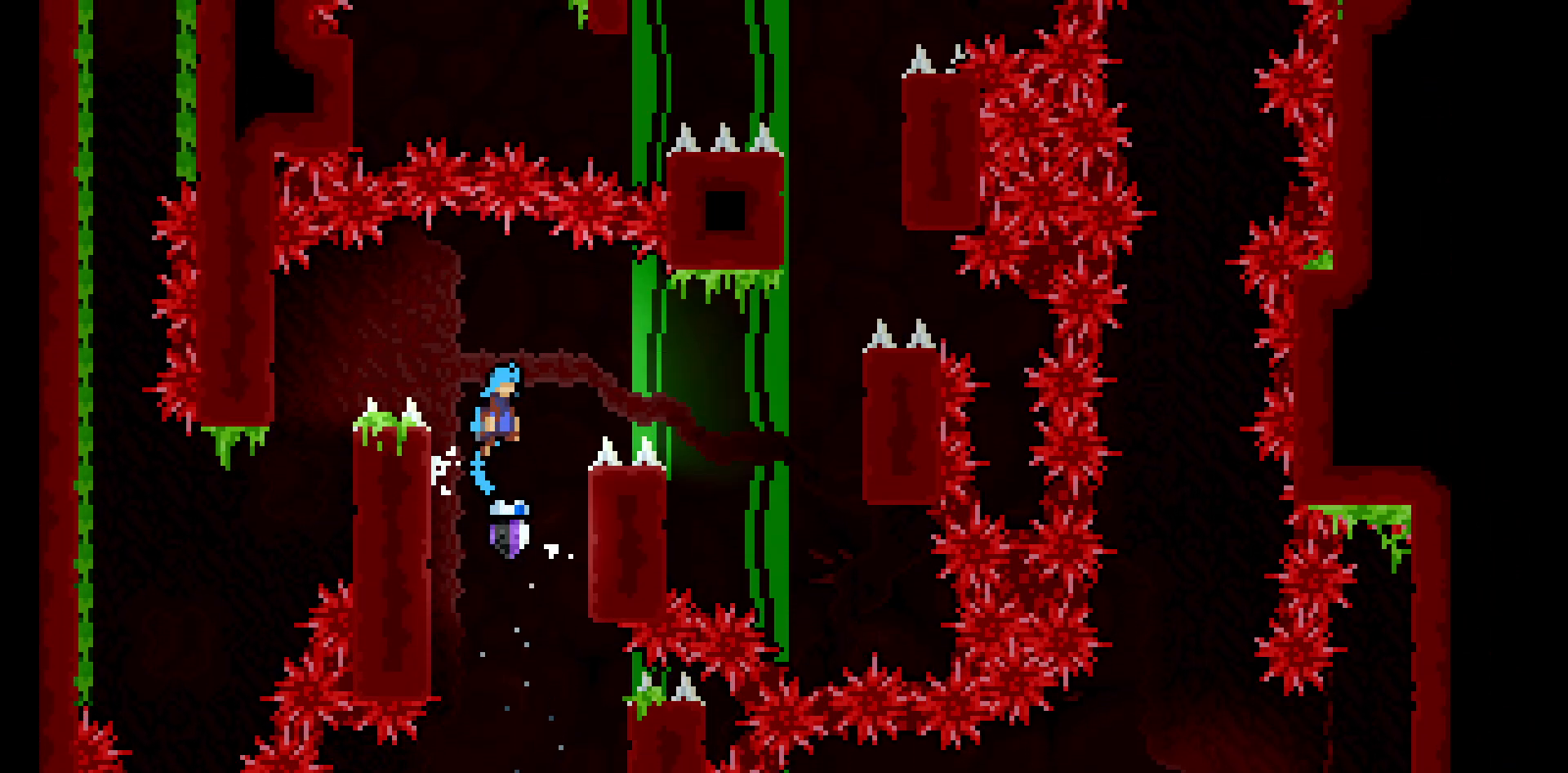
{"keys": ["left"], "events": [[400, "jump2", "up"], [400, "right", "up"], [500, "left", "down"]]}
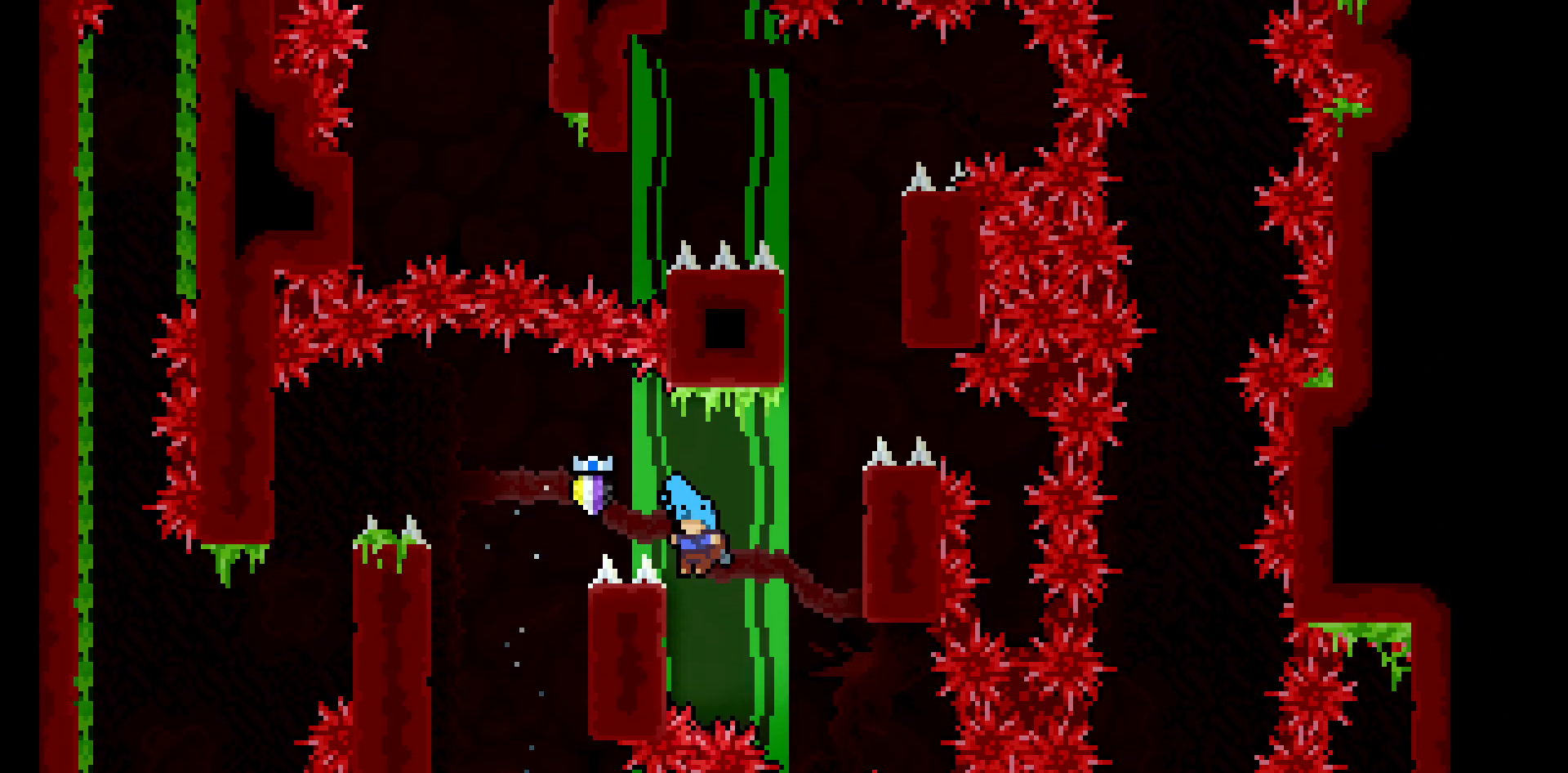
{"keys": ["grab", "up"], "events": [[100, "jump2", "down"], [183, "right", "down"], [233, "left", "up"], [283, "up", "down"], [383, "grab", "down"], [417, "jump2", "up"], [467, "right", "up"]]}
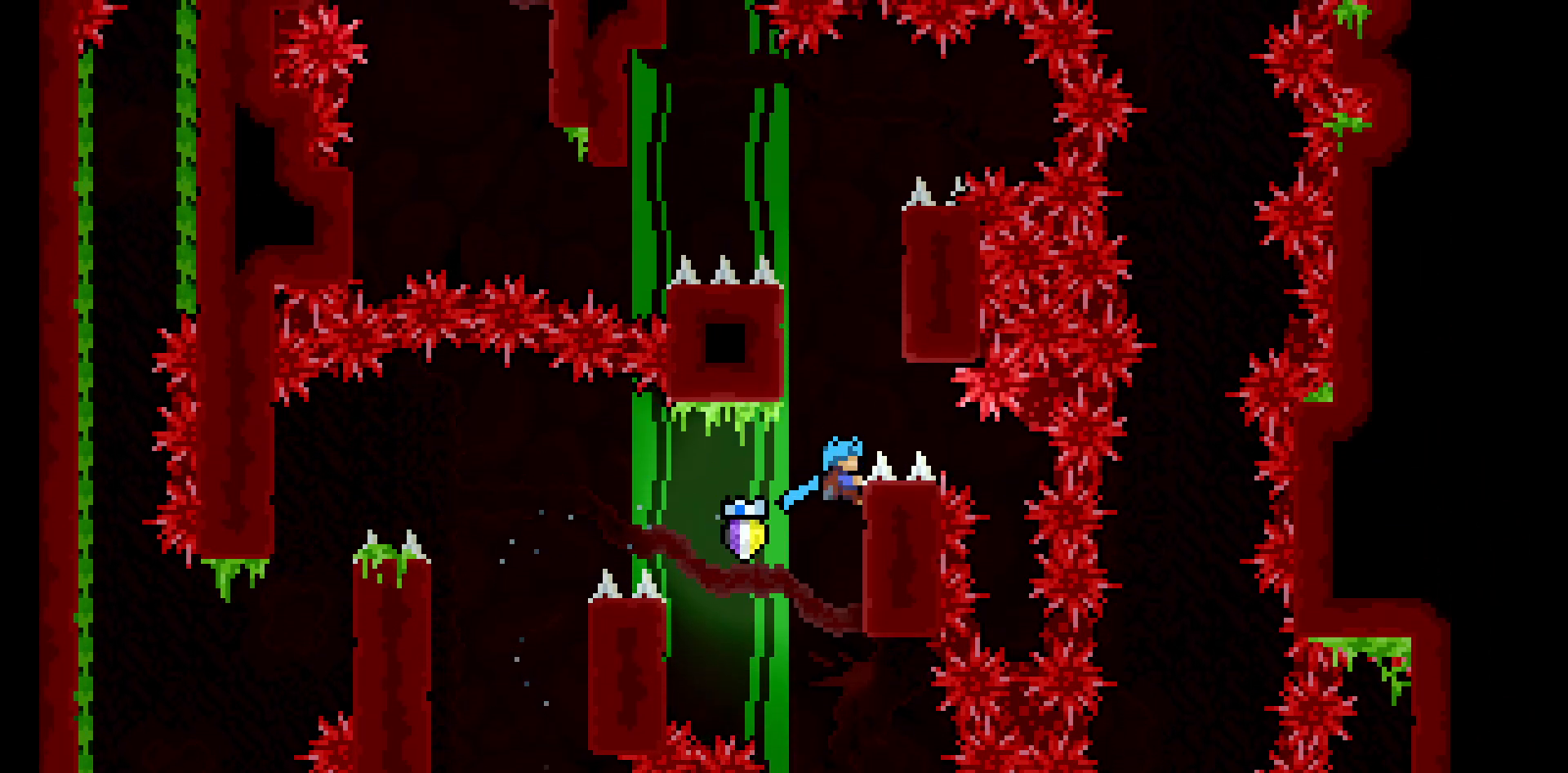
{"keys": ["jump2"], "events": [[67, "jump2", "down"], [167, "left", "down"], [200, "grab", "up"], [200, "jump2", "up"], [200, "up", "up"], [300, "jump2", "down"], [300, "right", "down"], [350, "left", "up"], [383, "jump2", "up"], [433, "right", "up"], [483, "jump2", "down"]]}
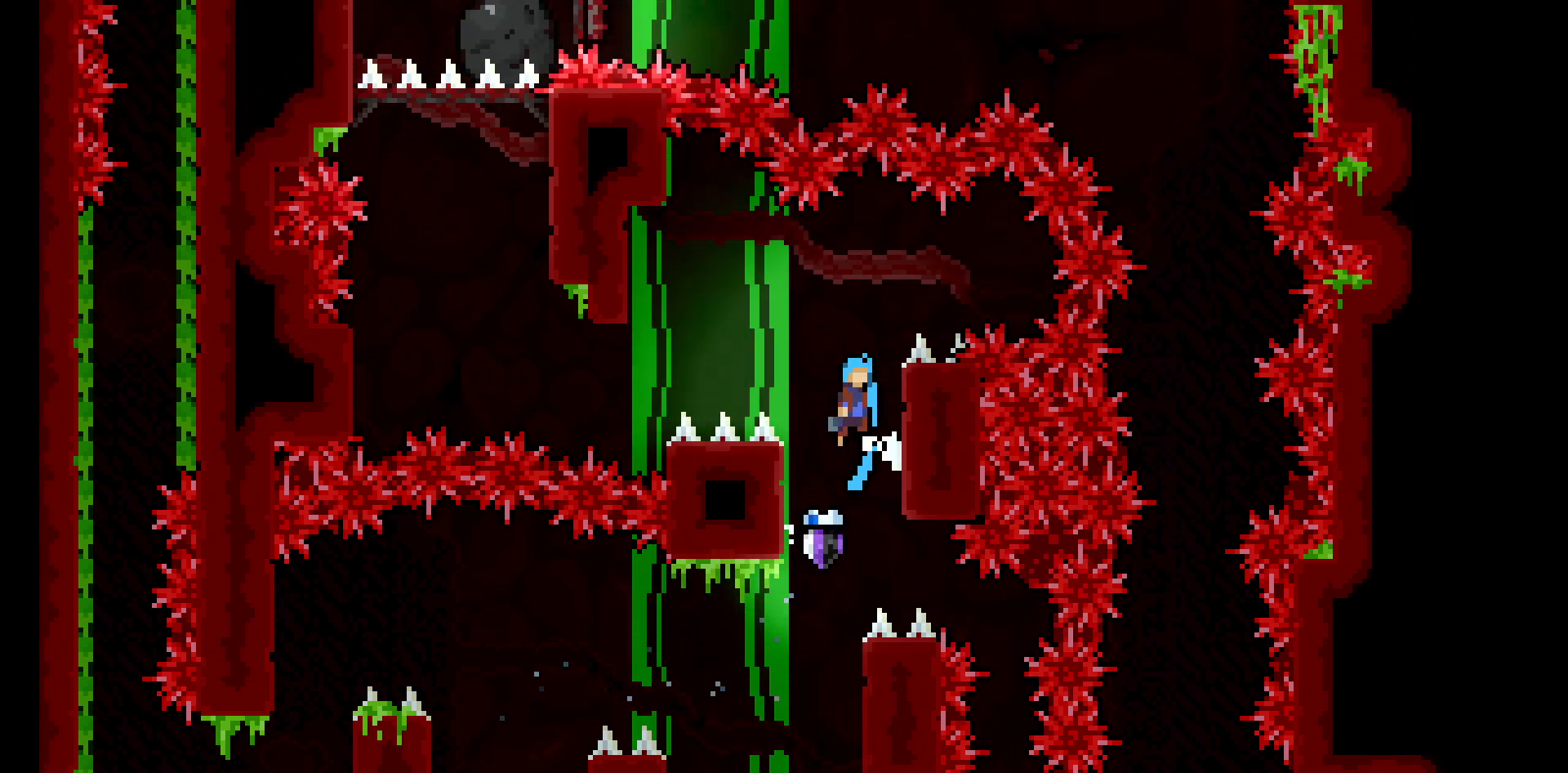
{"keys": ["jump2", "right"], "events": [[317, "jump2", "up"], [317, "right", "down"], [500, "jump2", "down"]]}
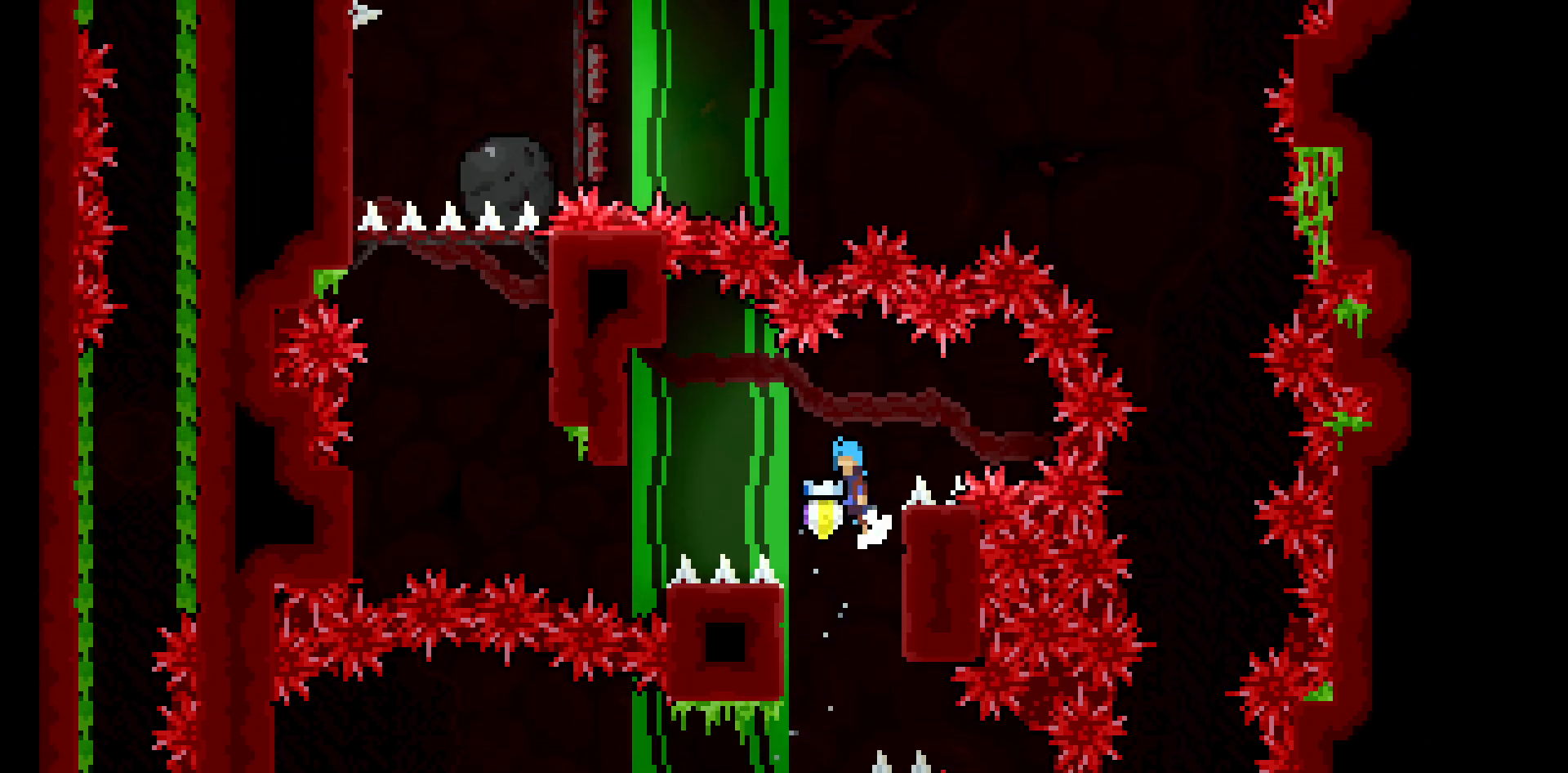
{"keys": ["grab", "jump2", "left"], "events": [[50, "left", "down"], [50, "right", "up"], [467, "grab", "down"]]}
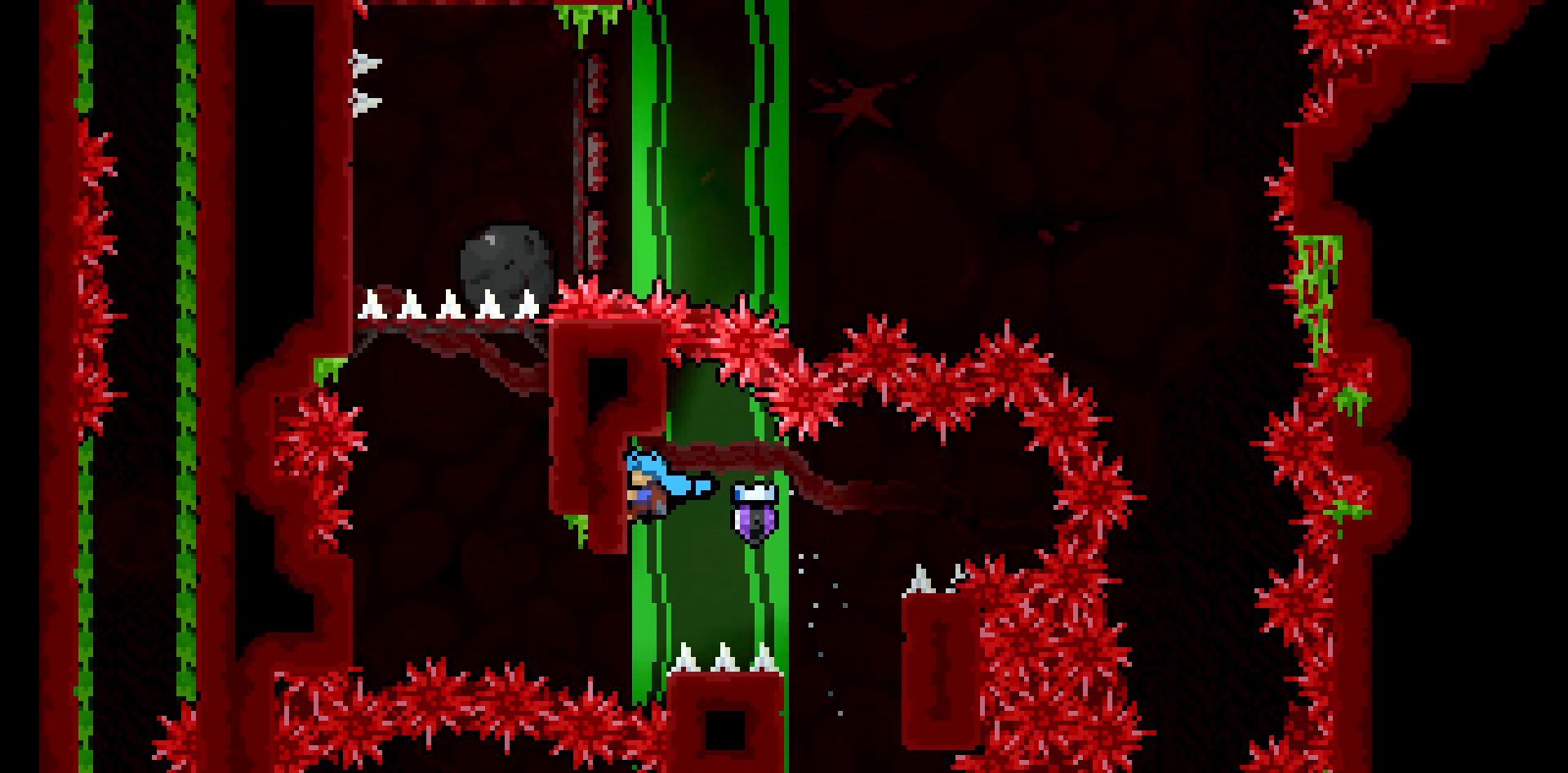
{"keys": ["jump2", "left"], "events": [[17, "left", "up"], [117, "grab", "up"], [117, "jump2", "up"], [350, "jump2", "down"], [383, "left", "down"]]}
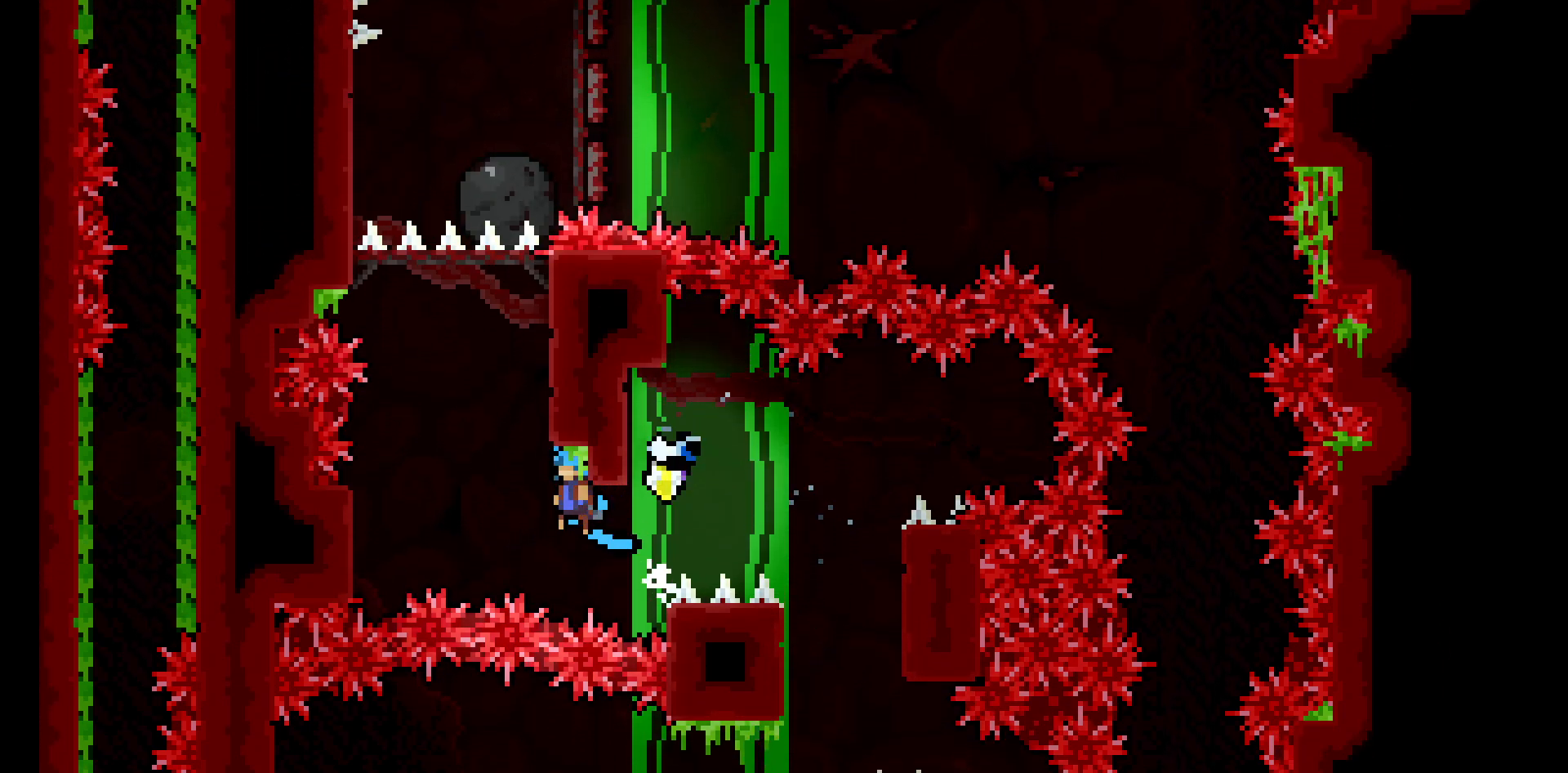
{"keys": ["jump2"], "events": [[317, "jump2", "up"], [417, "left", "up"], [500, "jump2", "down"]]}
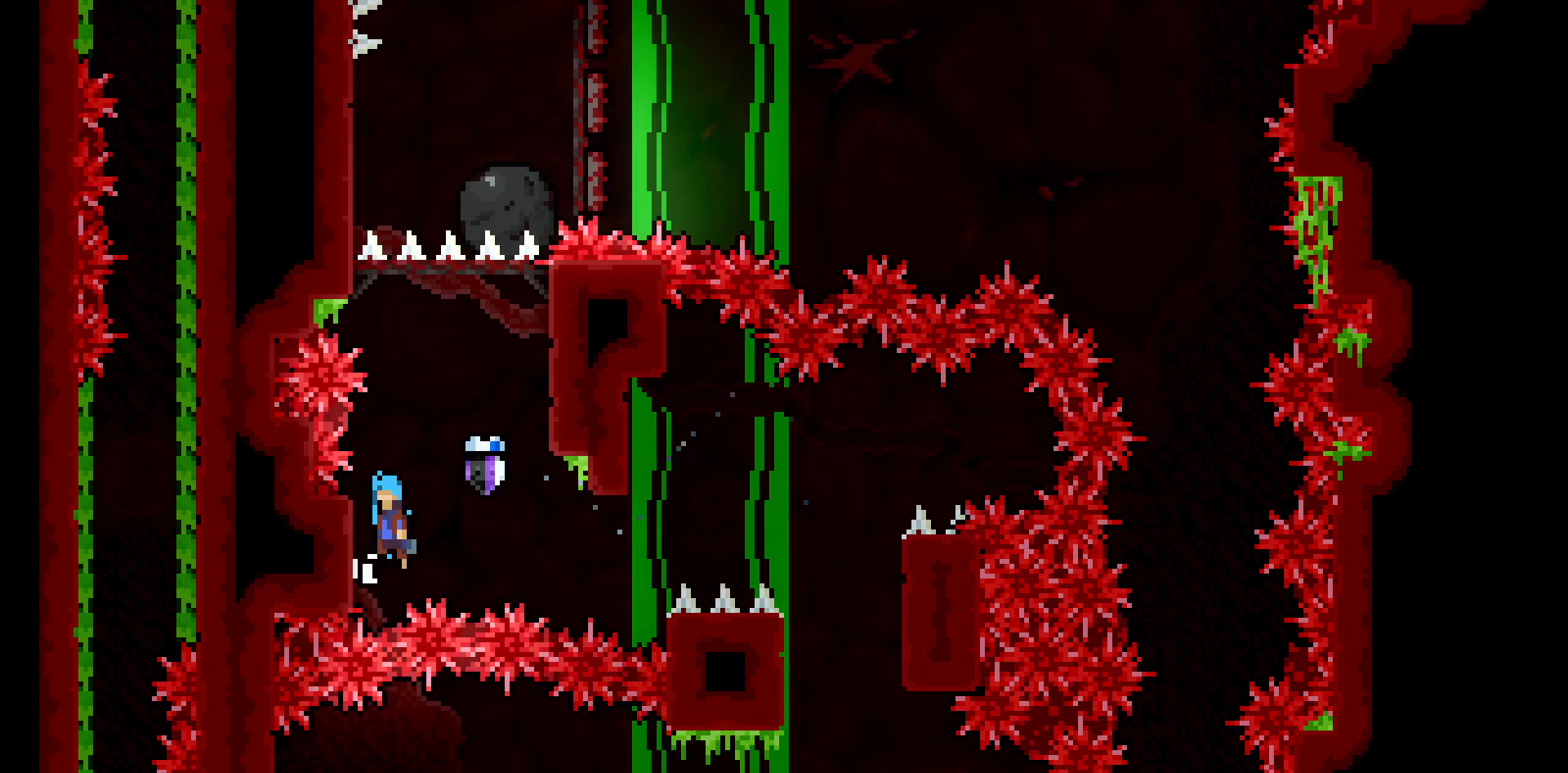
{"keys": ["jump2", "left"], "events": [[283, "left", "down"], [333, "jump2", "up"], [467, "jump2", "down"]]}
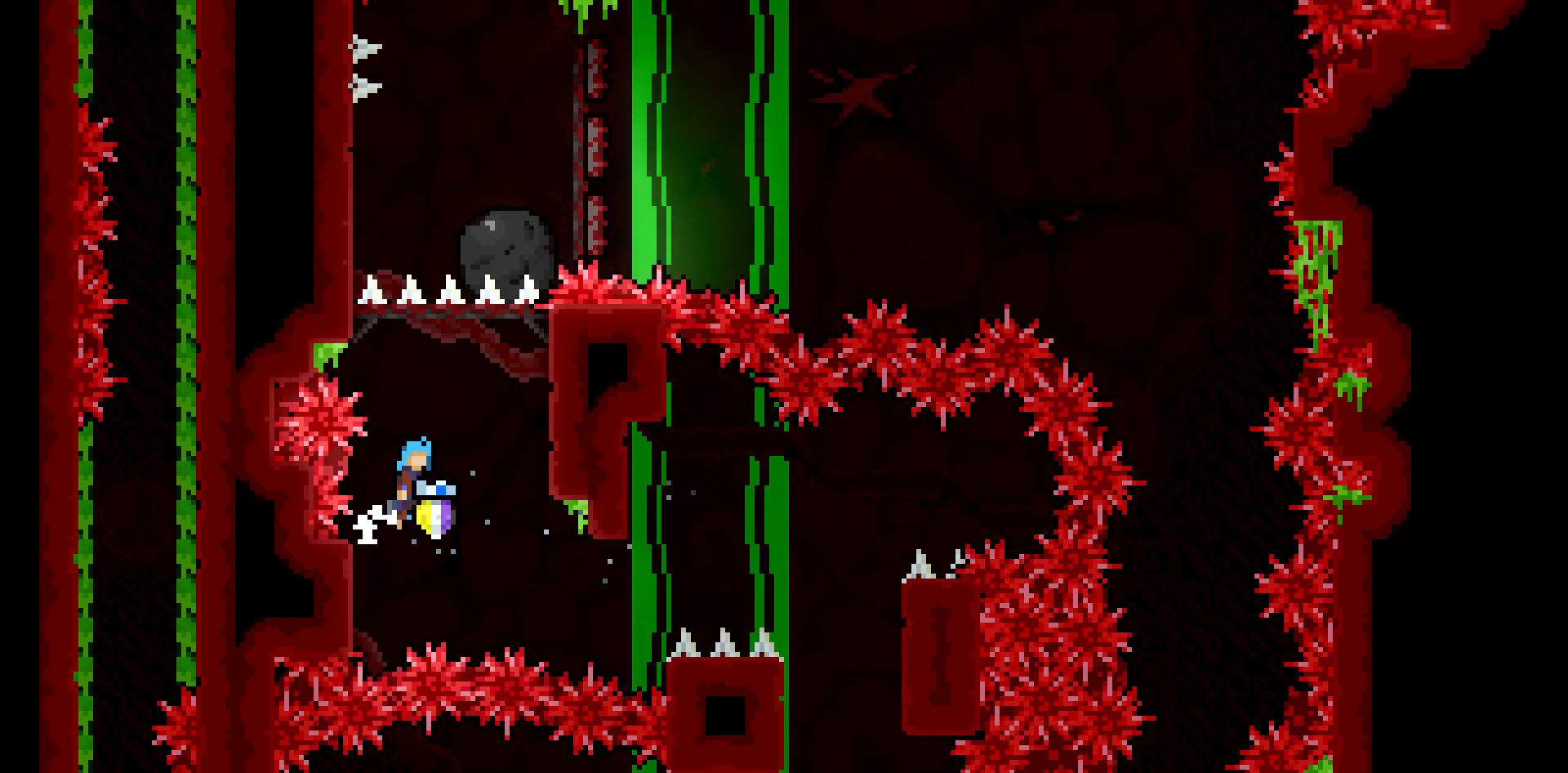
{"keys": ["grab", "up"], "events": [[17, "right", "down"], [67, "left", "up"], [300, "grab", "down"], [300, "up", "down"], [383, "jump2", "up"], [383, "right", "up"]]}
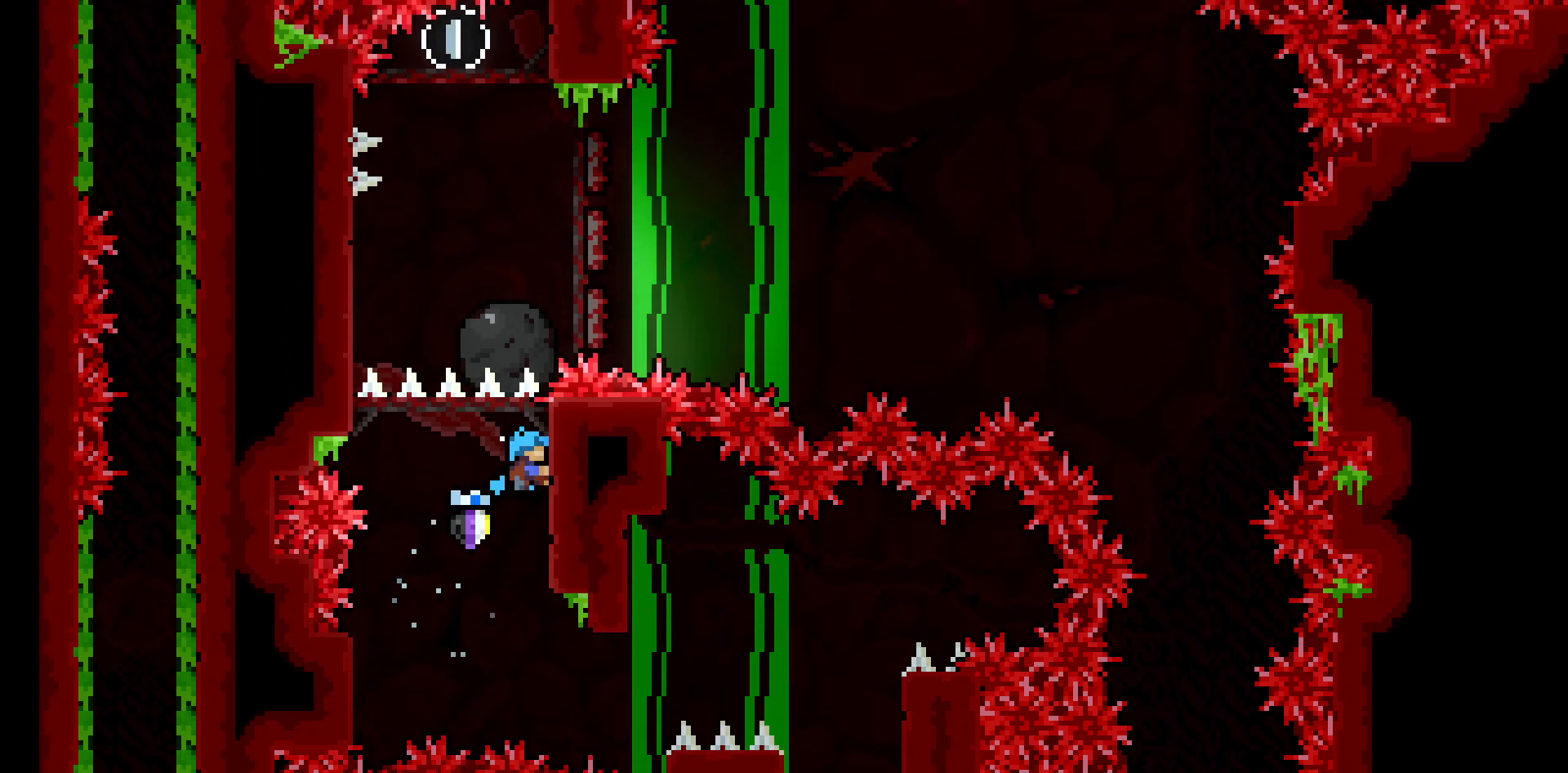
{"keys": ["grab", "jump2", "right", "up"], "events": [[217, "jump2", "down"], [367, "right", "down"]]}
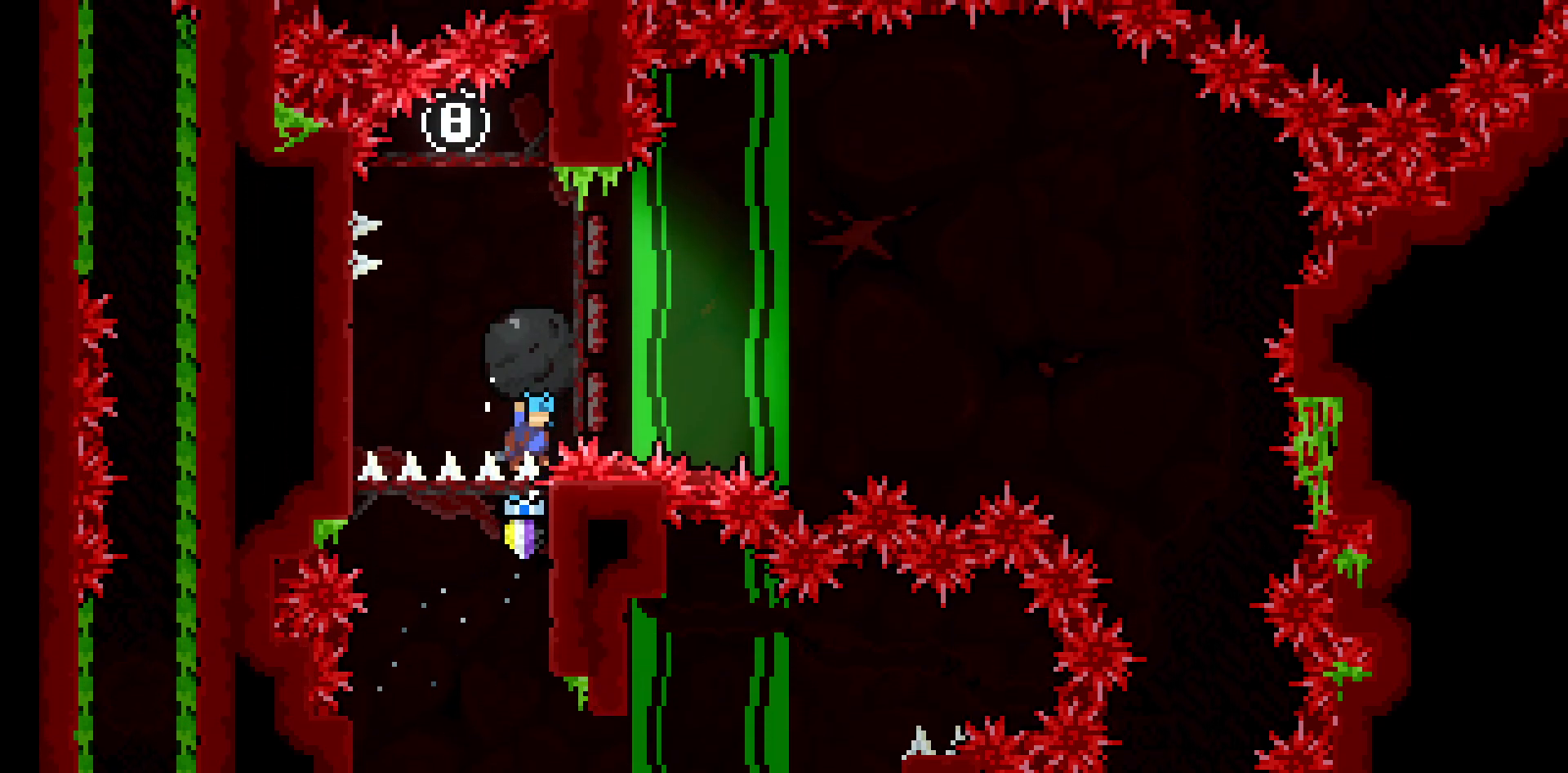
{"keys": ["grab", "right"], "events": [[150, "up", "up"], [467, "jump2", "up"]]}